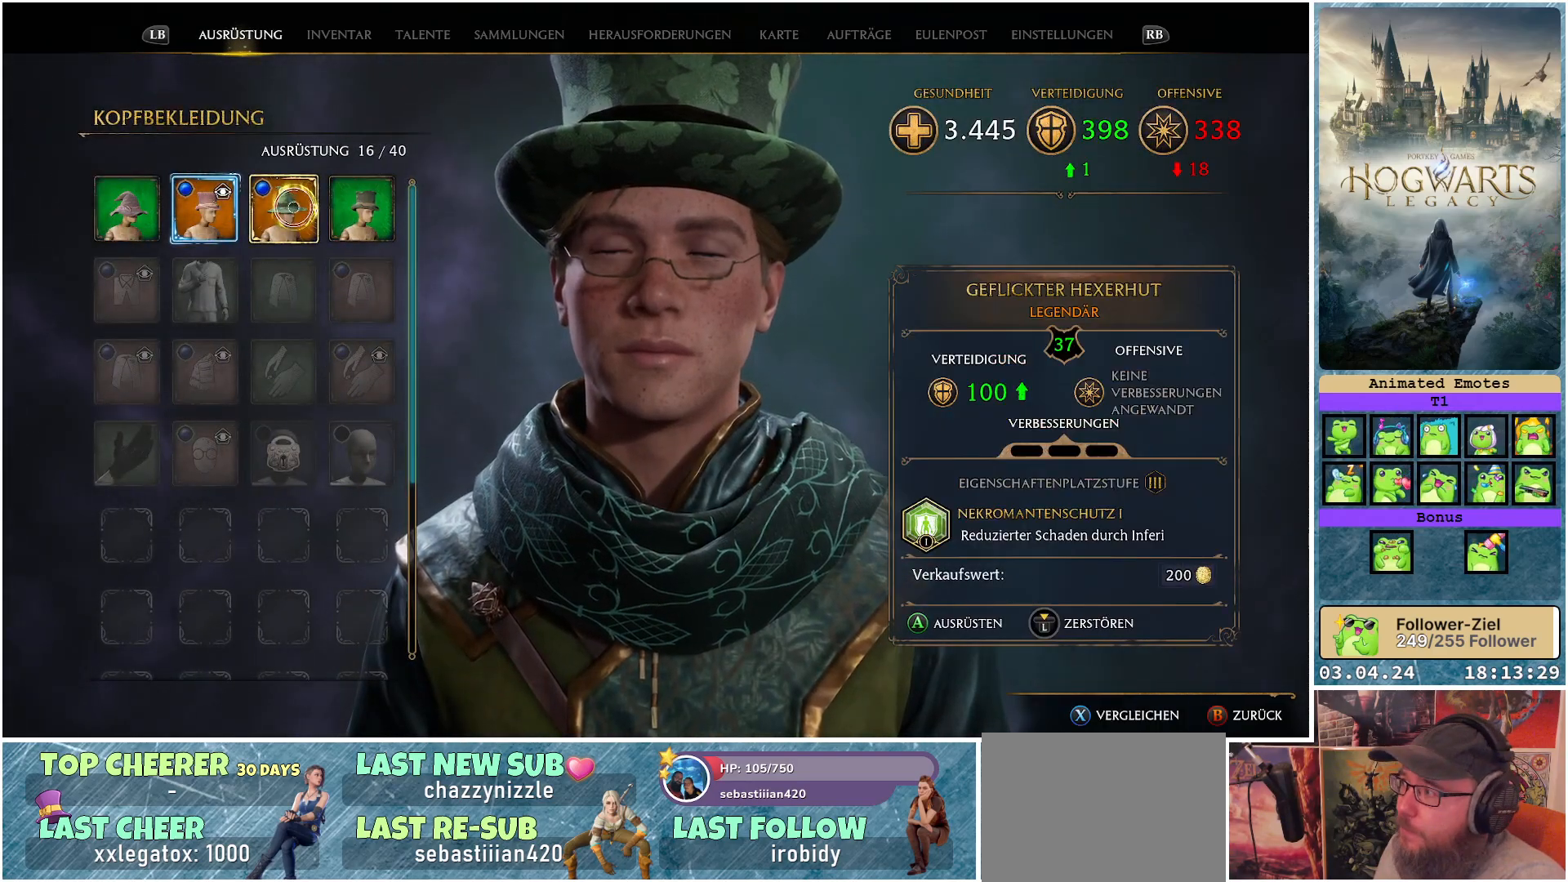
Gameplay with a controller (Xbox layout); each line is a JSON object with the inputs held at the frame after it. "events" lists button and stick changes between this image and that frame as [ms after this image, input, new state], when the widget could be followed in between.
{"buttons": [], "left_stick": "center", "right_stick": "center", "events": []}
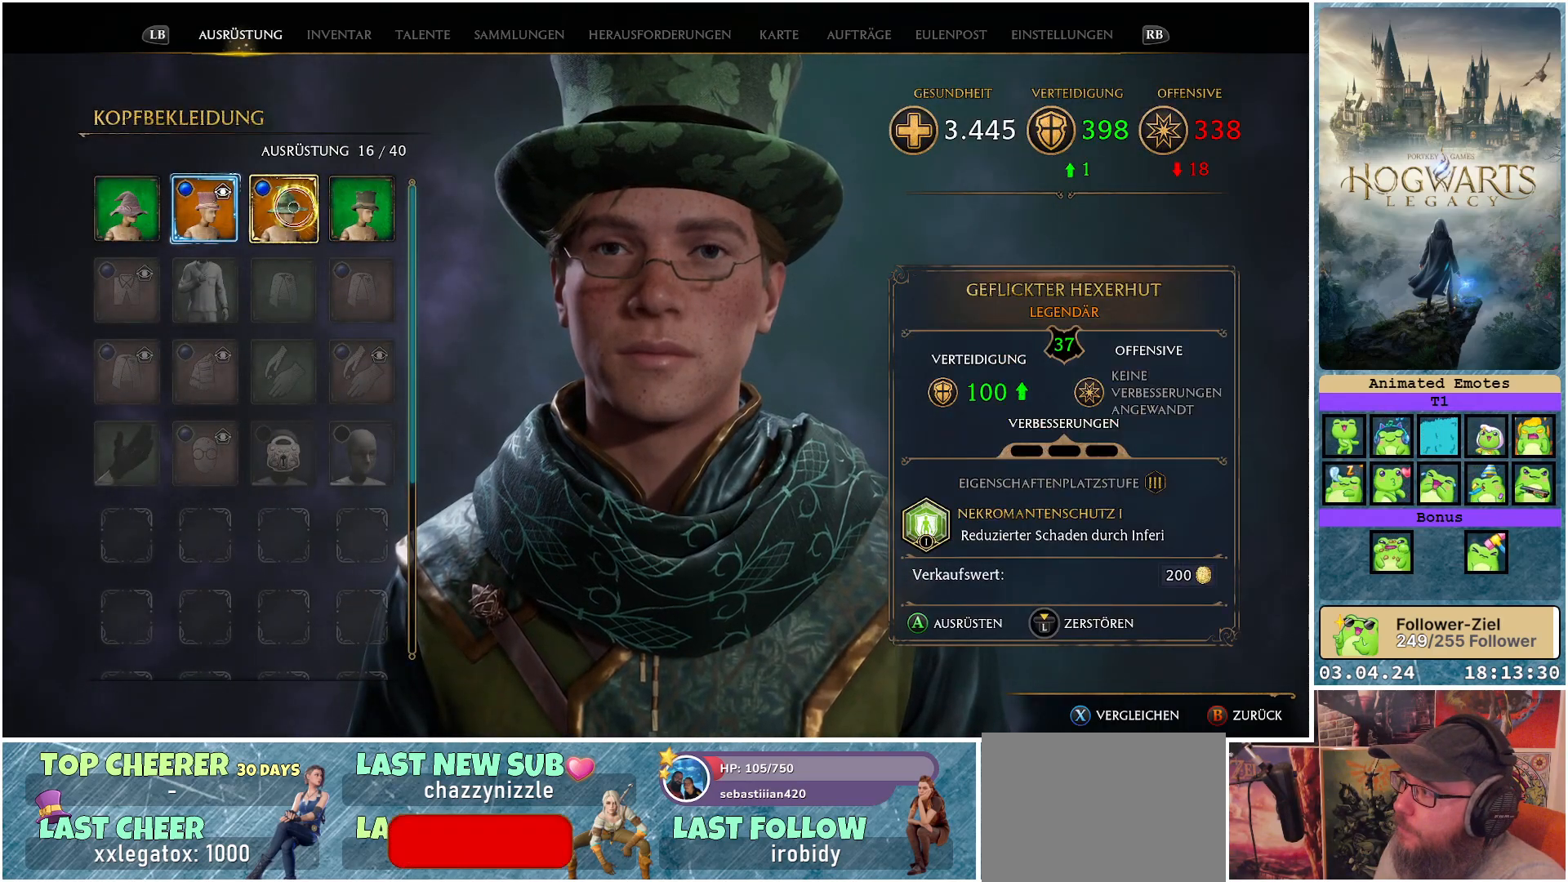
{"buttons": [], "left_stick": "center", "right_stick": "center", "events": []}
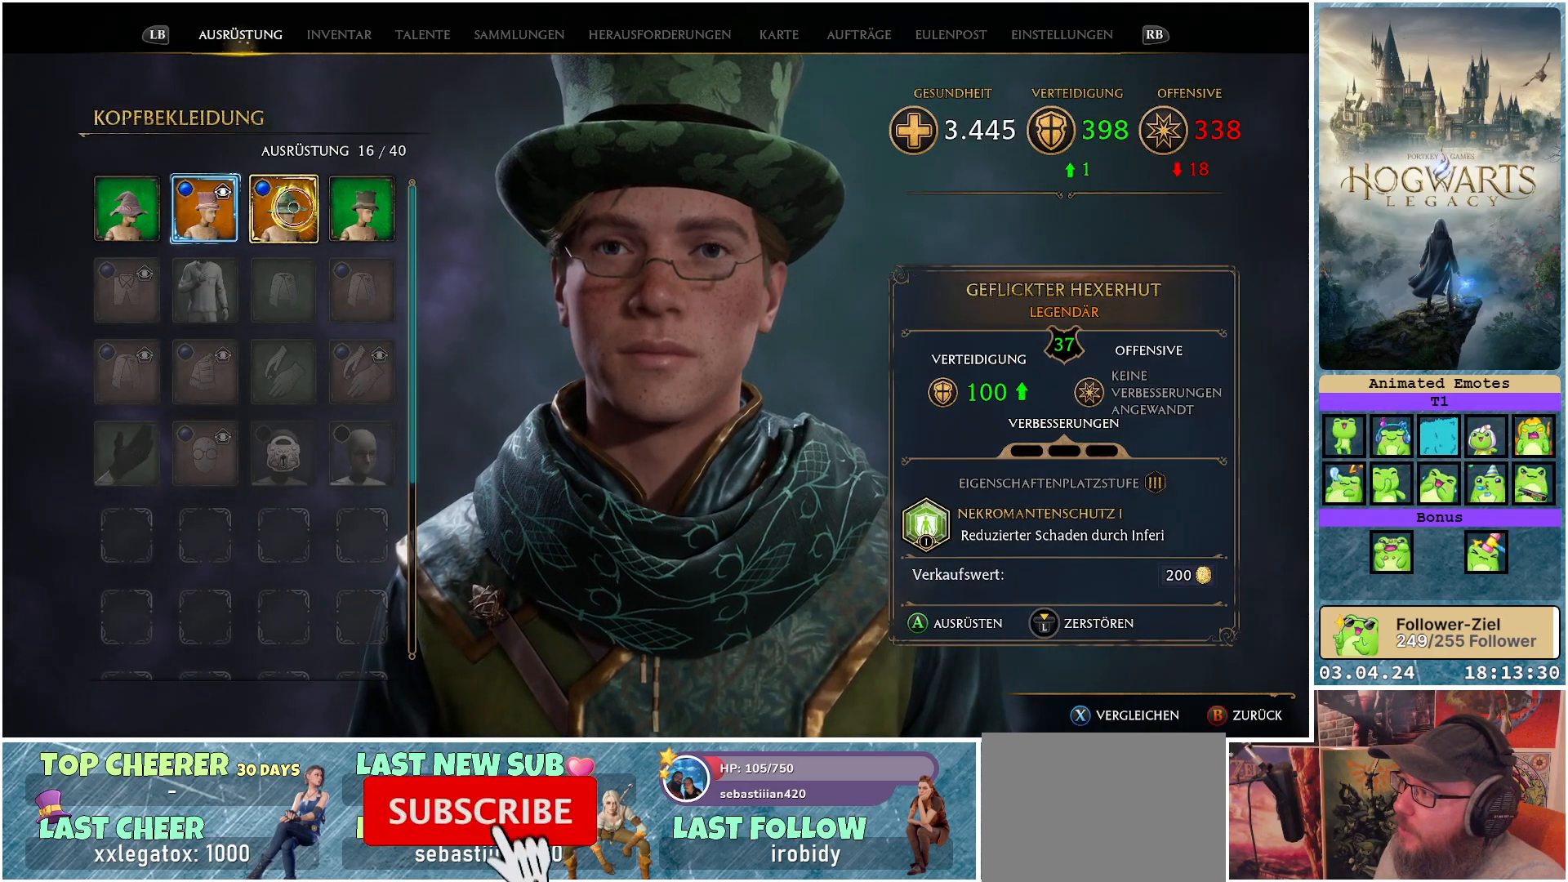
{"buttons": [], "left_stick": "center", "right_stick": "center", "events": []}
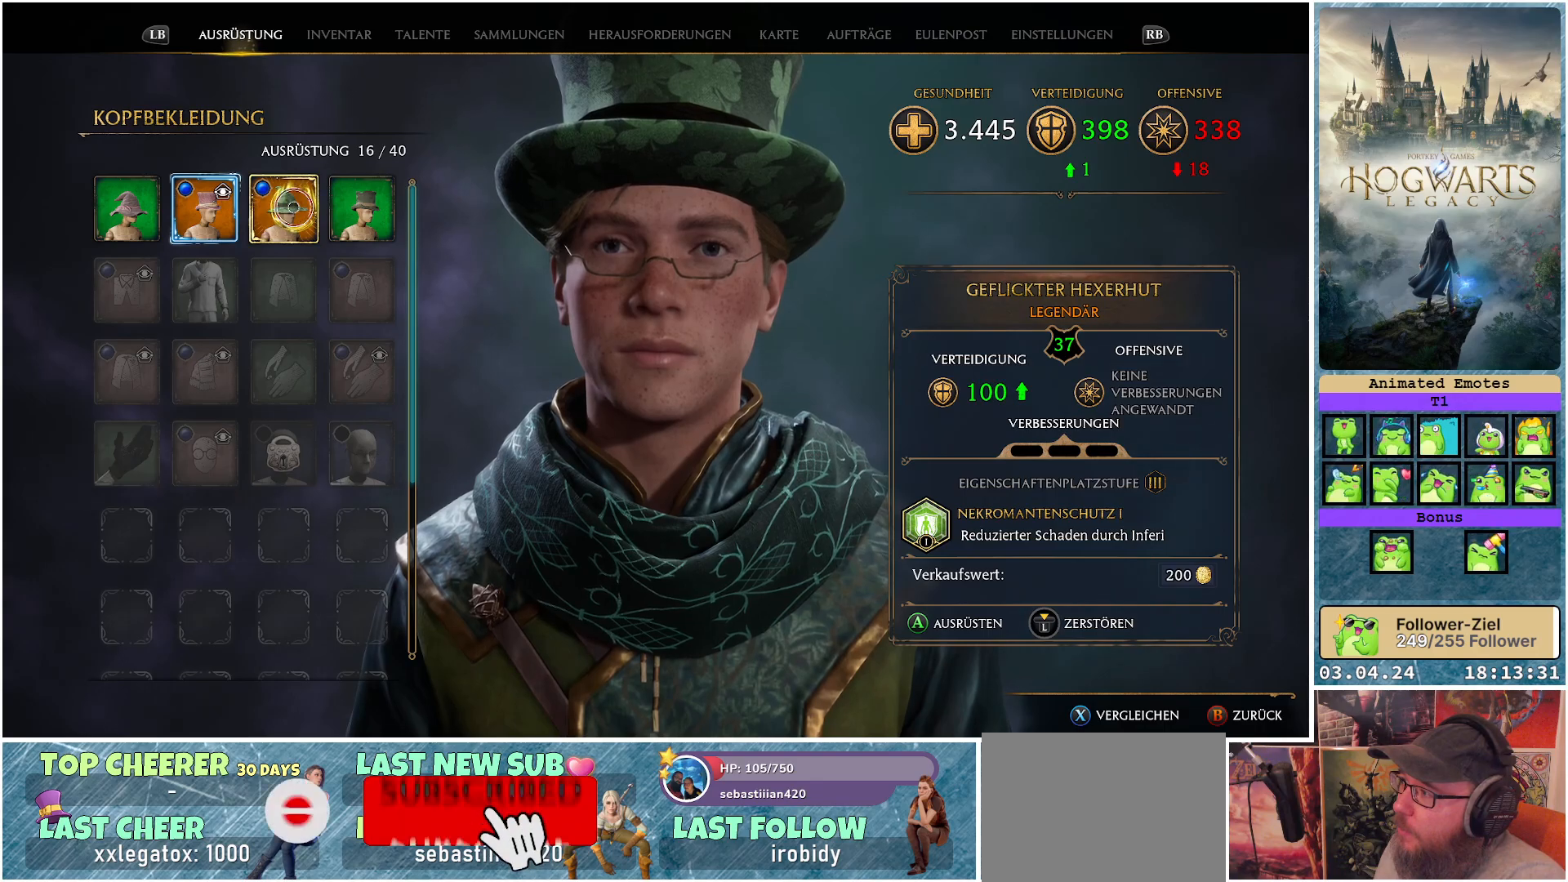
{"buttons": [], "left_stick": "center", "right_stick": "center", "events": [[133, "B", "down"], [233, "B", "up"]]}
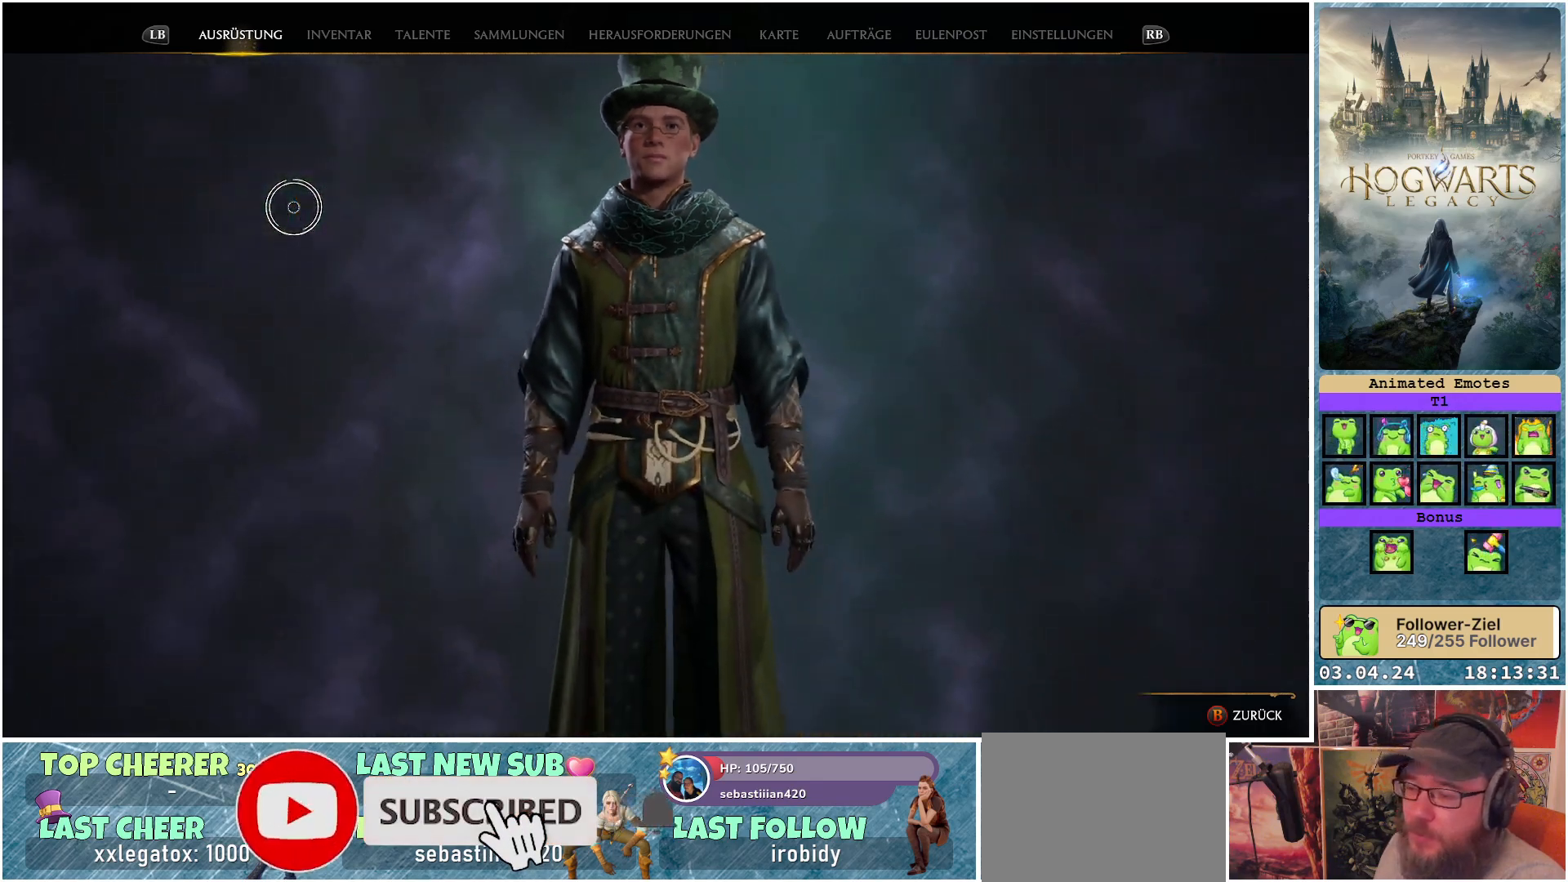
{"buttons": [], "left_stick": "down", "right_stick": "center", "events": [[133, "left_stick", "down"]]}
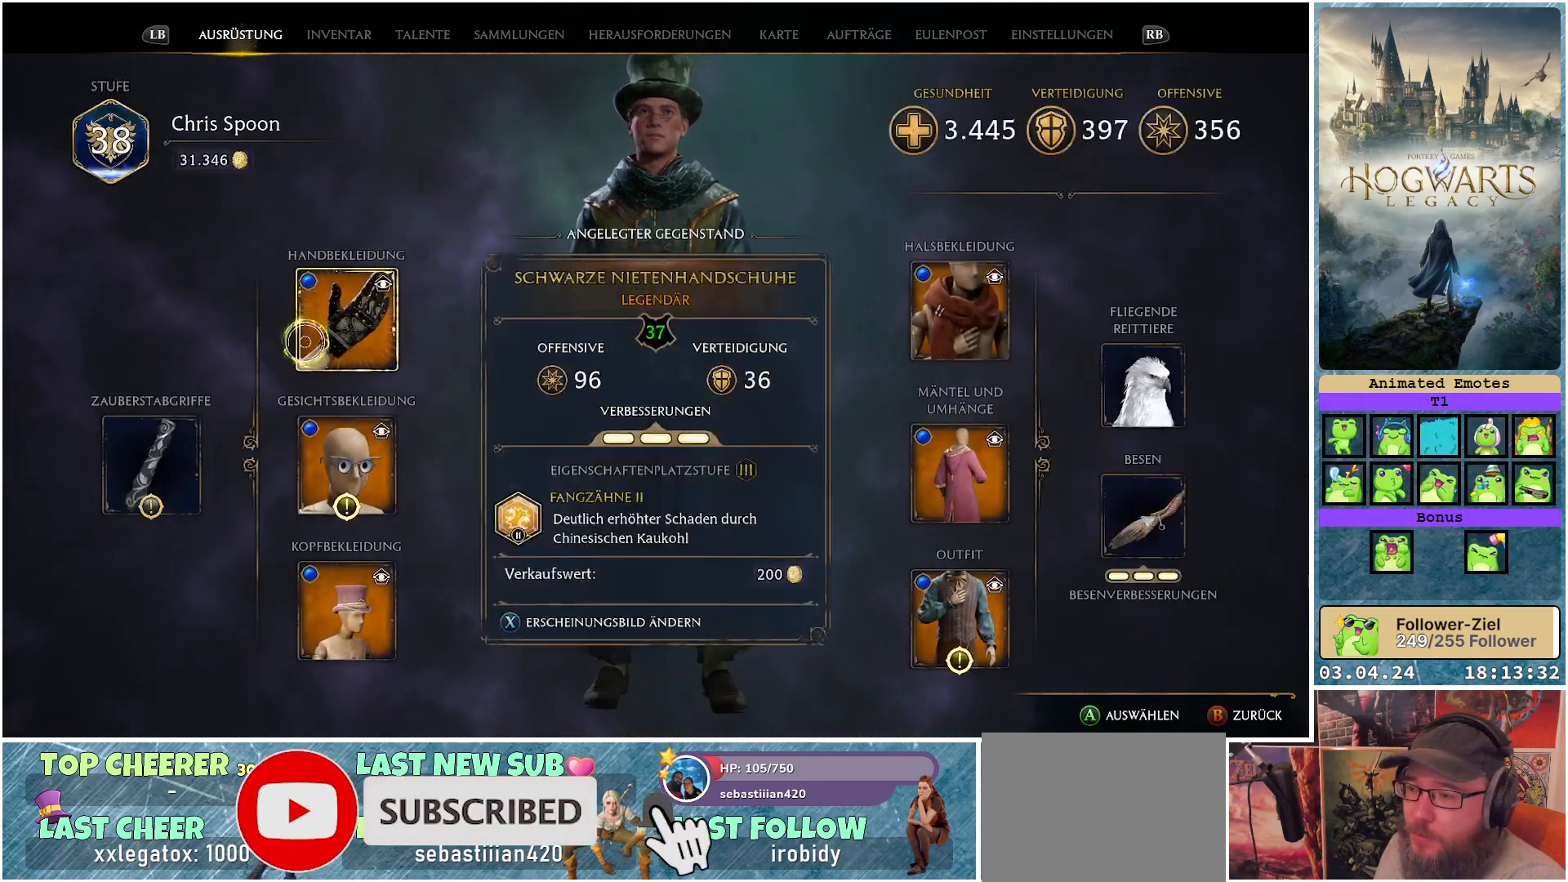
{"buttons": [], "left_stick": "center", "right_stick": "center", "events": [[317, "A", "down"], [350, "left_stick", "center"], [400, "A", "up"]]}
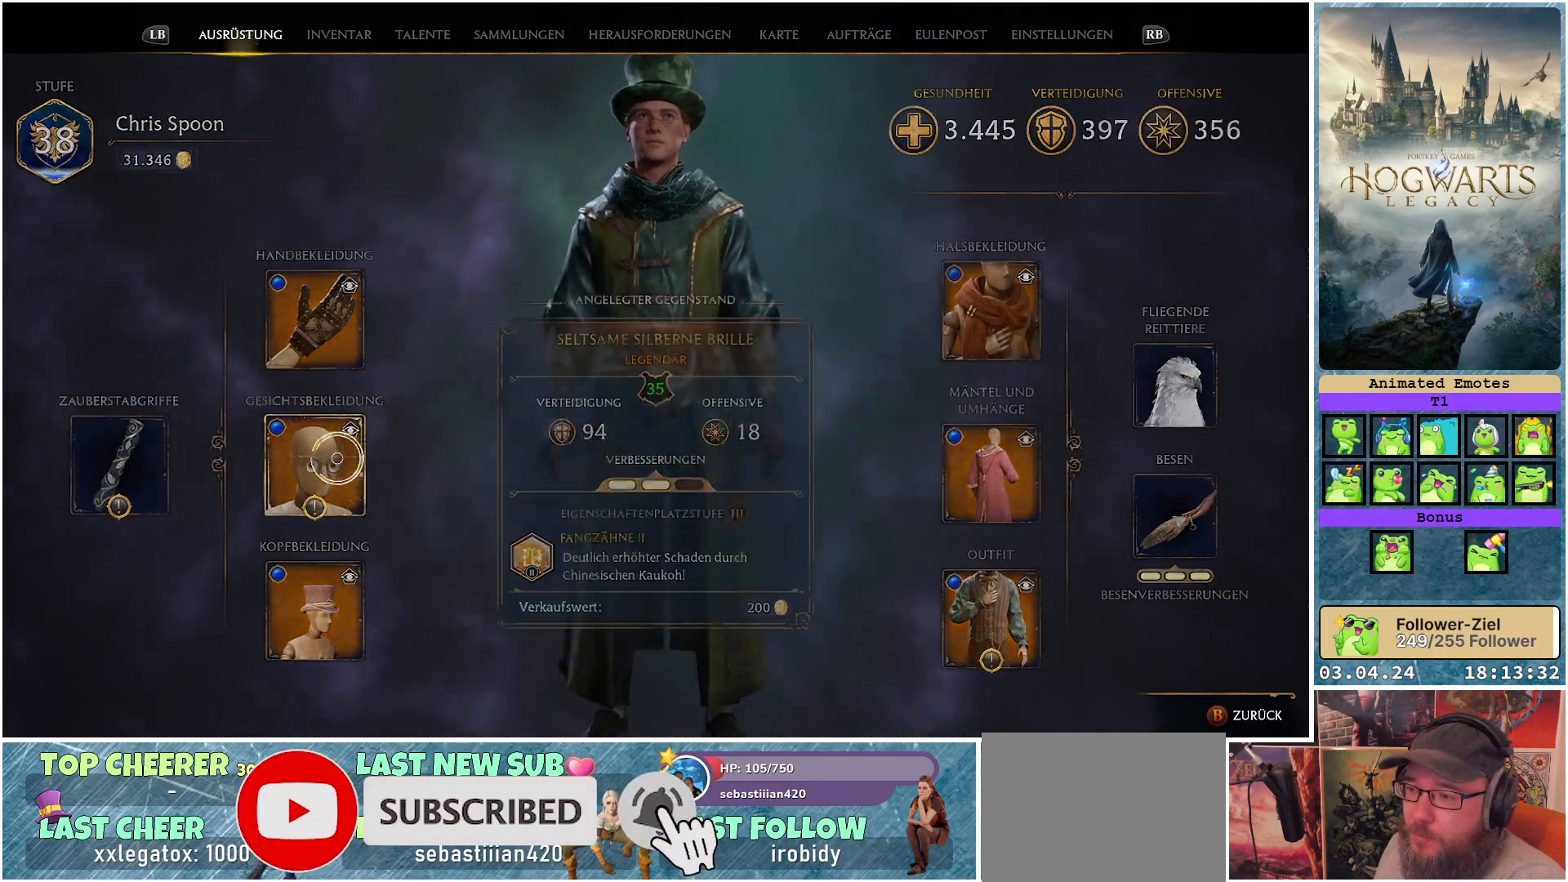
{"buttons": [], "left_stick": "up-left", "right_stick": "center", "events": [[133, "left_stick", "up"], [183, "left_stick", "up-left"]]}
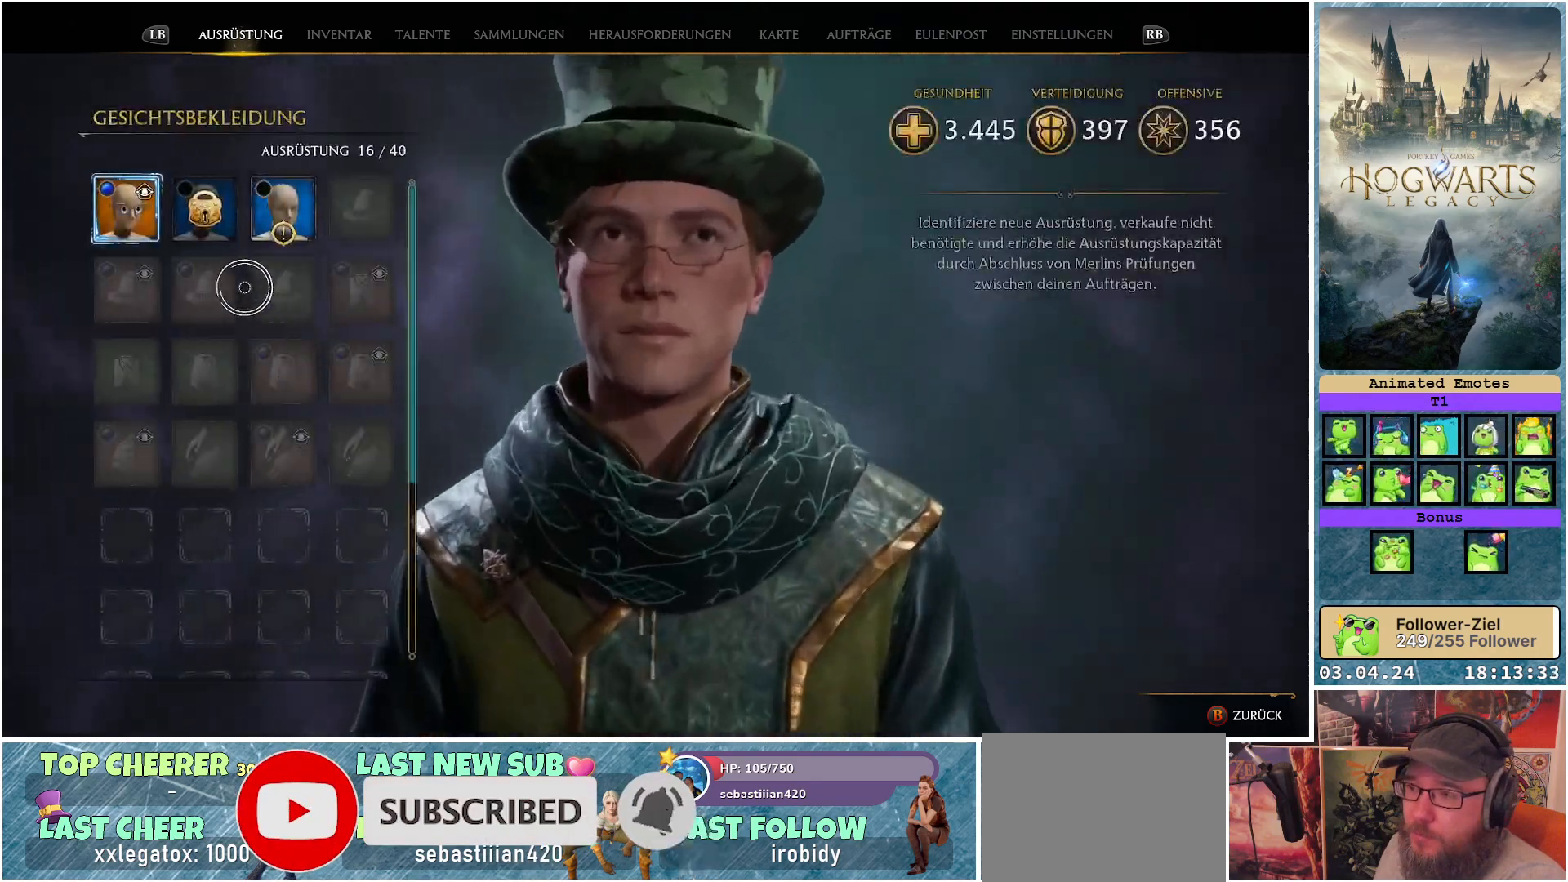
{"buttons": [], "left_stick": "right", "right_stick": "center", "events": [[233, "left_stick", "center"], [400, "left_stick", "right"]]}
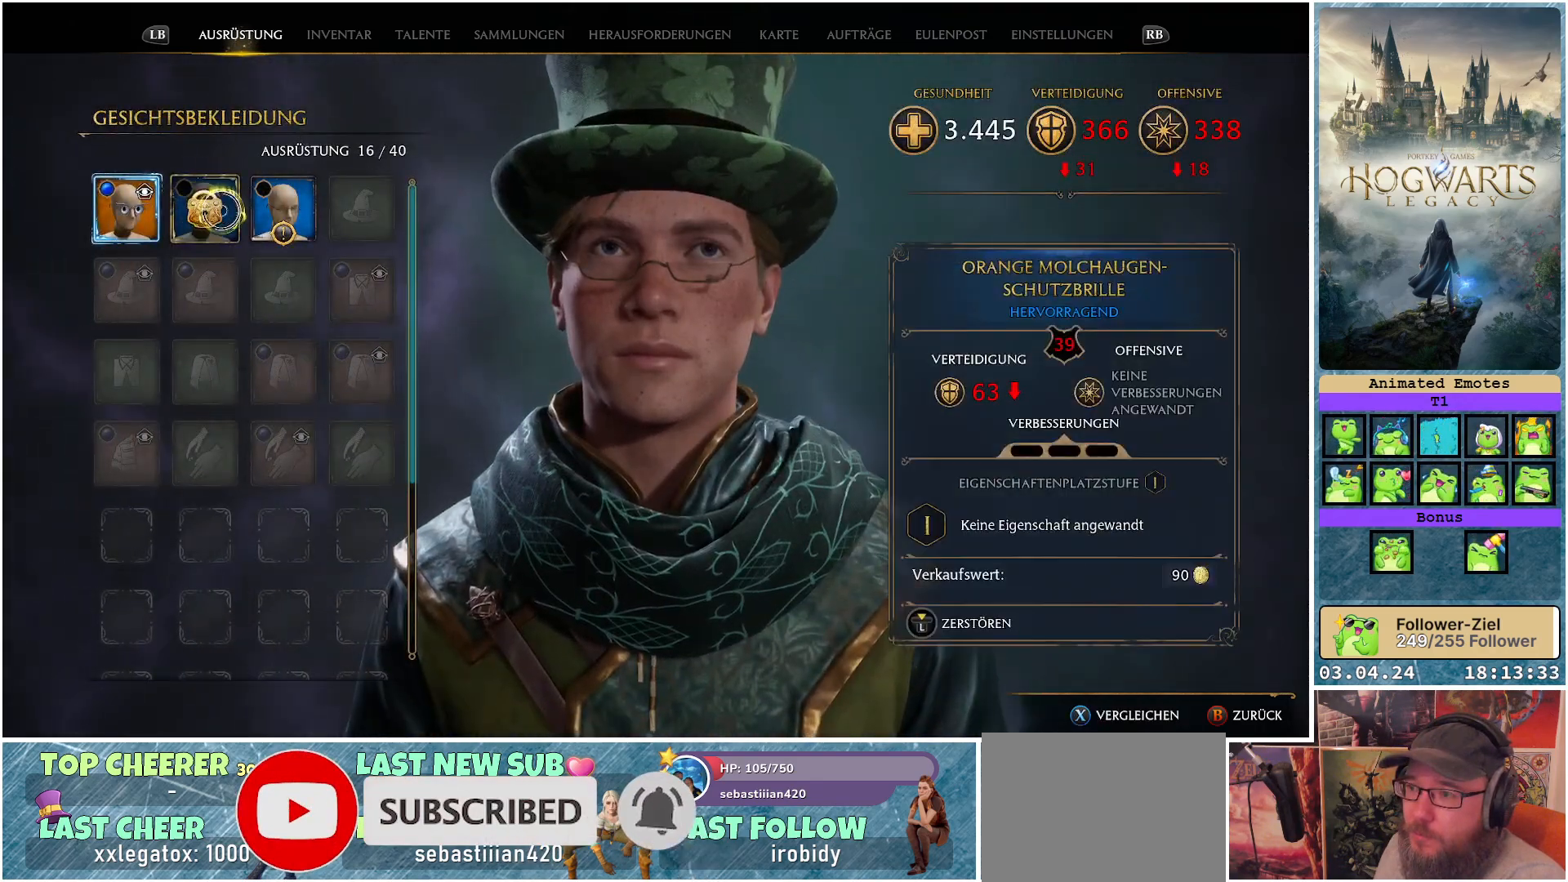
{"buttons": [], "left_stick": "right", "right_stick": "center", "events": [[267, "B", "down"], [283, "left_stick", "center"], [350, "B", "up"], [400, "left_stick", "right"]]}
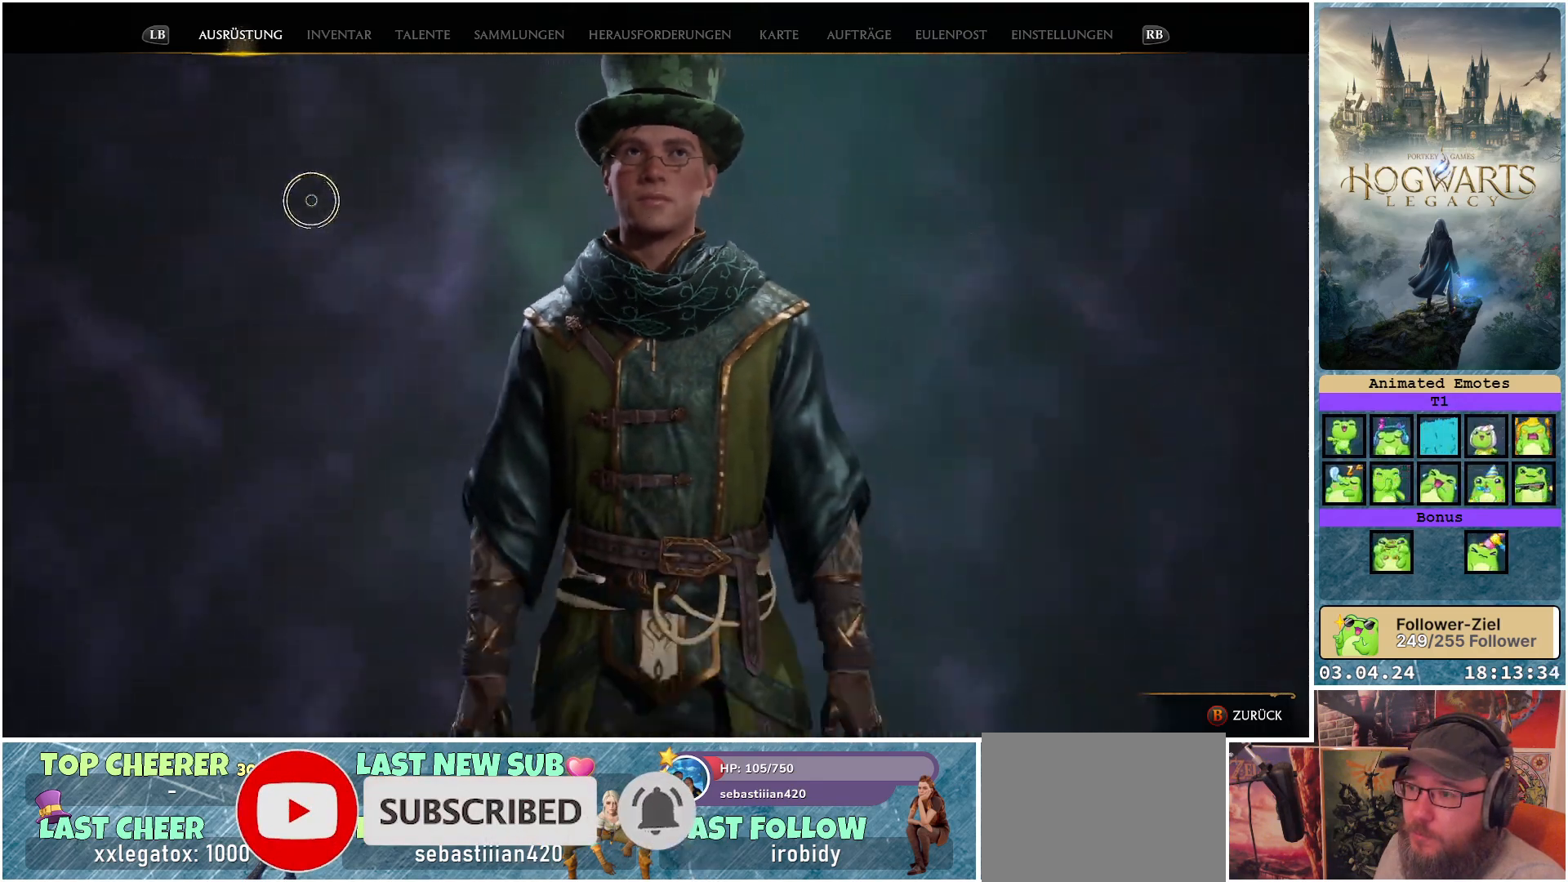
{"buttons": [], "left_stick": "right", "right_stick": "center", "events": []}
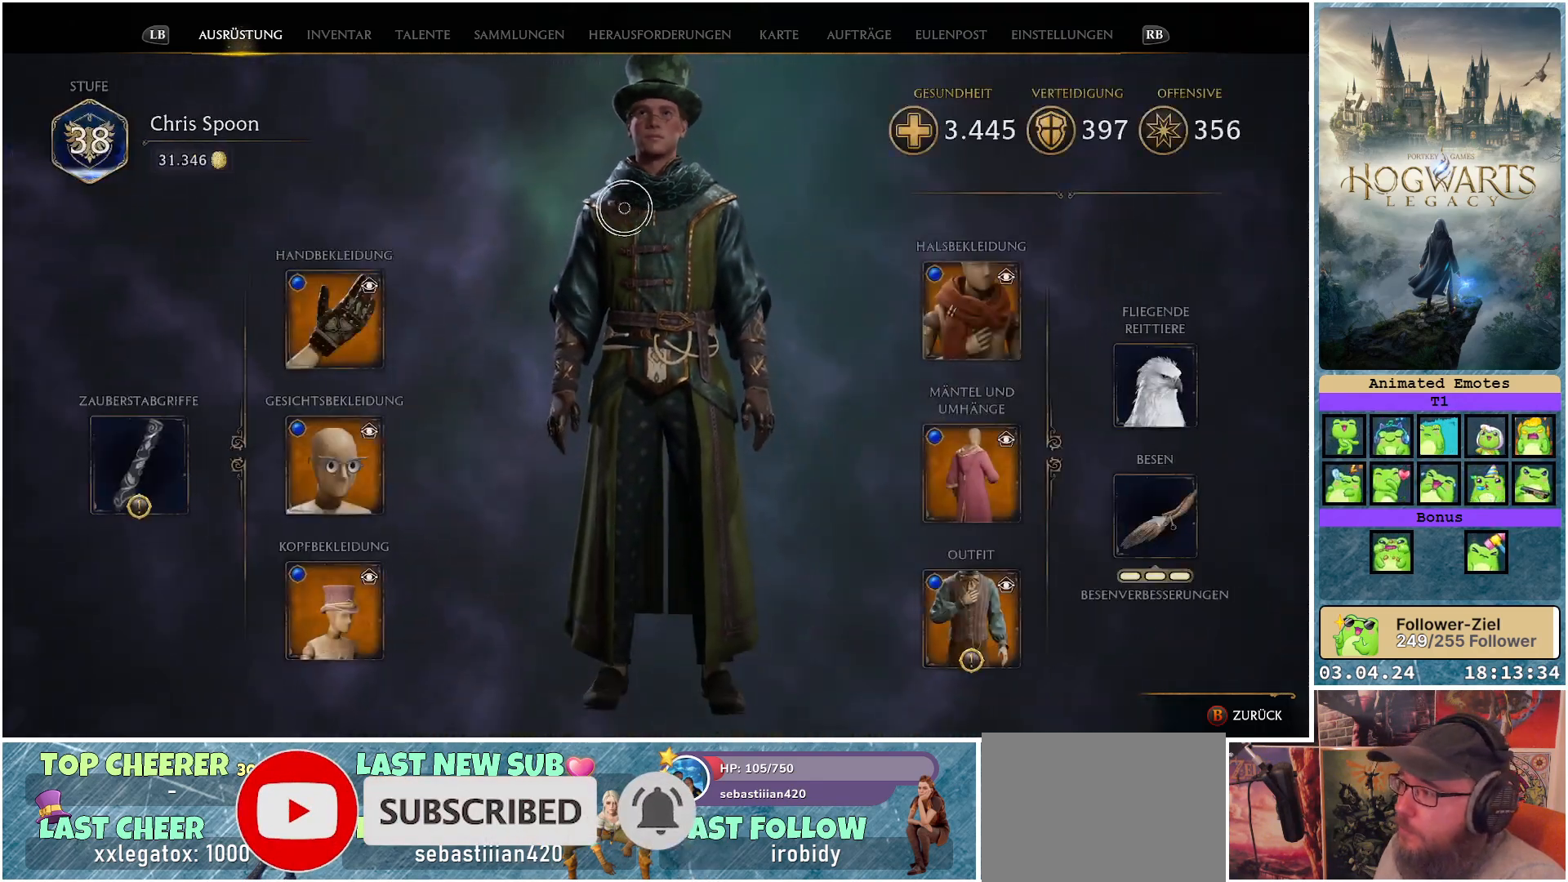
{"buttons": [], "left_stick": "down-right", "right_stick": "center", "events": [[283, "left_stick", "down-right"]]}
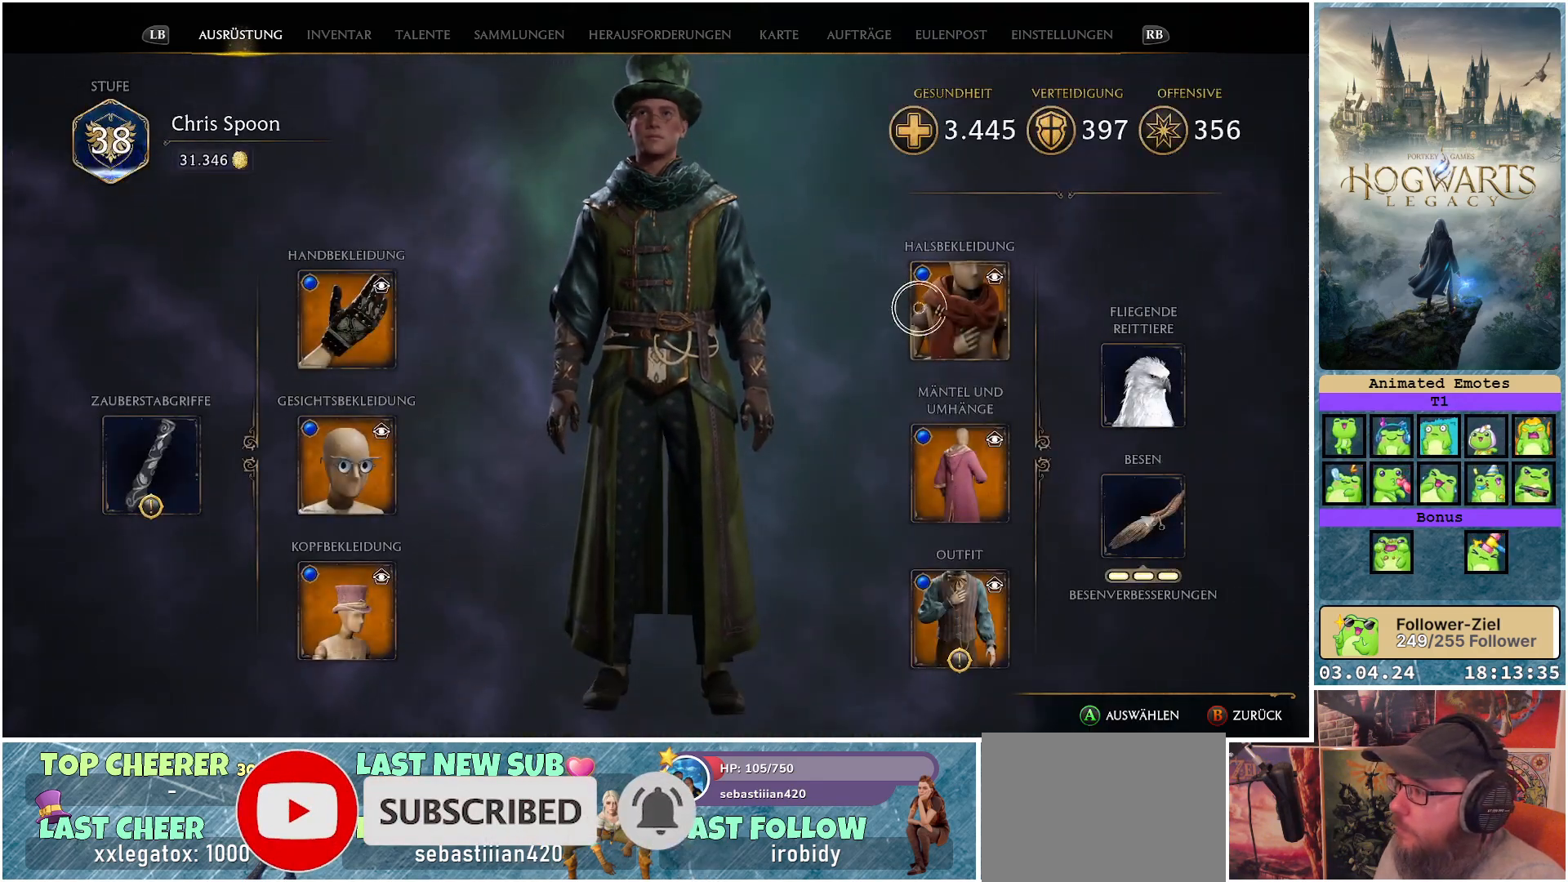
{"buttons": [], "left_stick": "down", "right_stick": "center", "events": [[150, "left_stick", "down"]]}
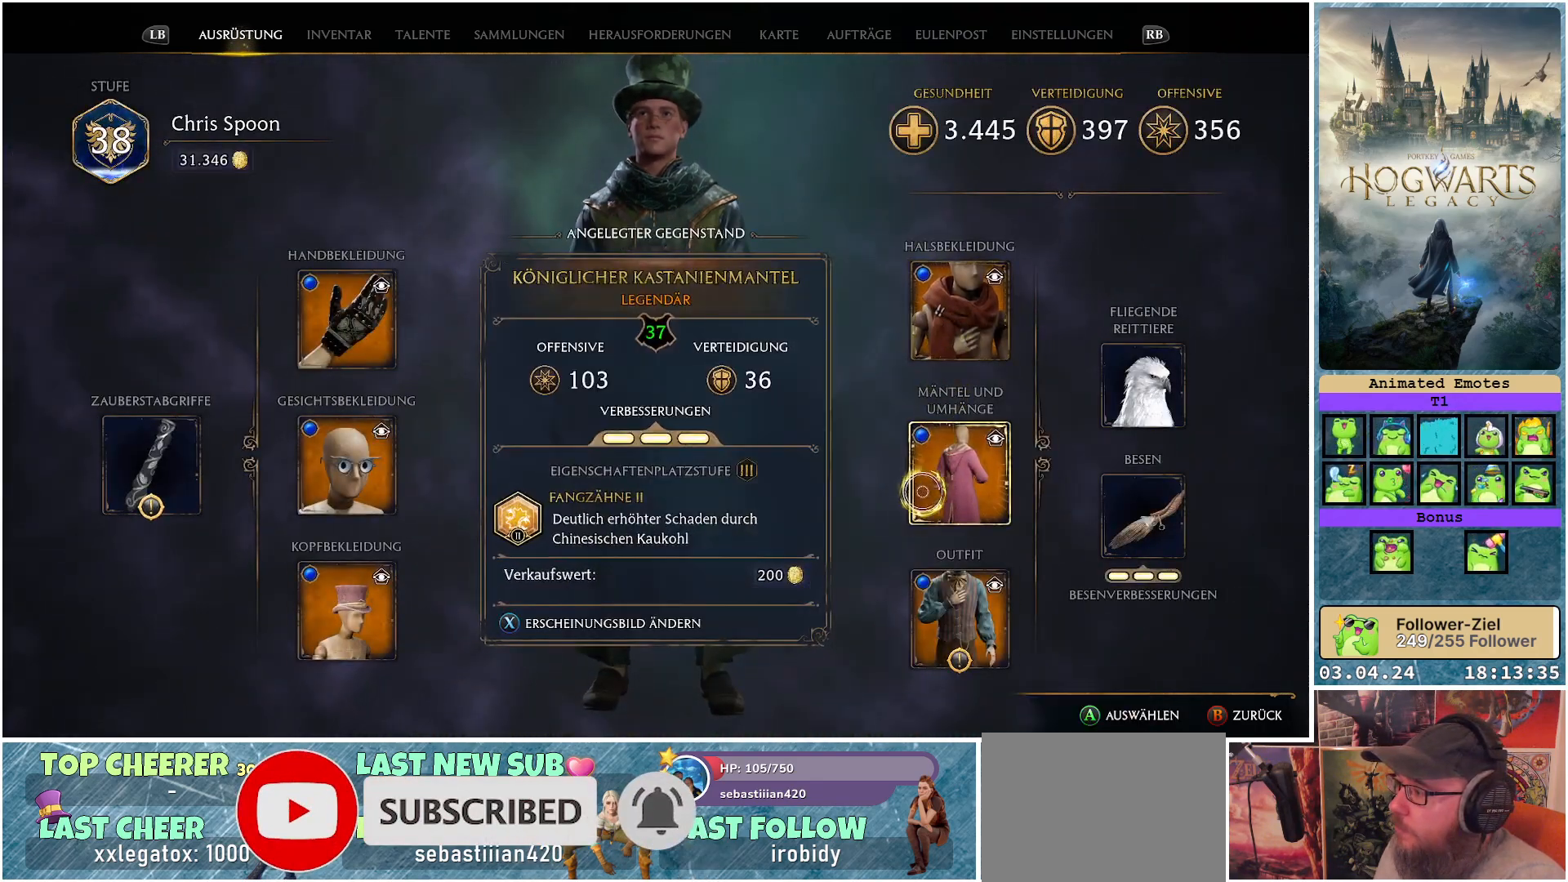
{"buttons": [], "left_stick": "right", "right_stick": "center", "events": [[283, "left_stick", "down-right"], [383, "left_stick", "right"]]}
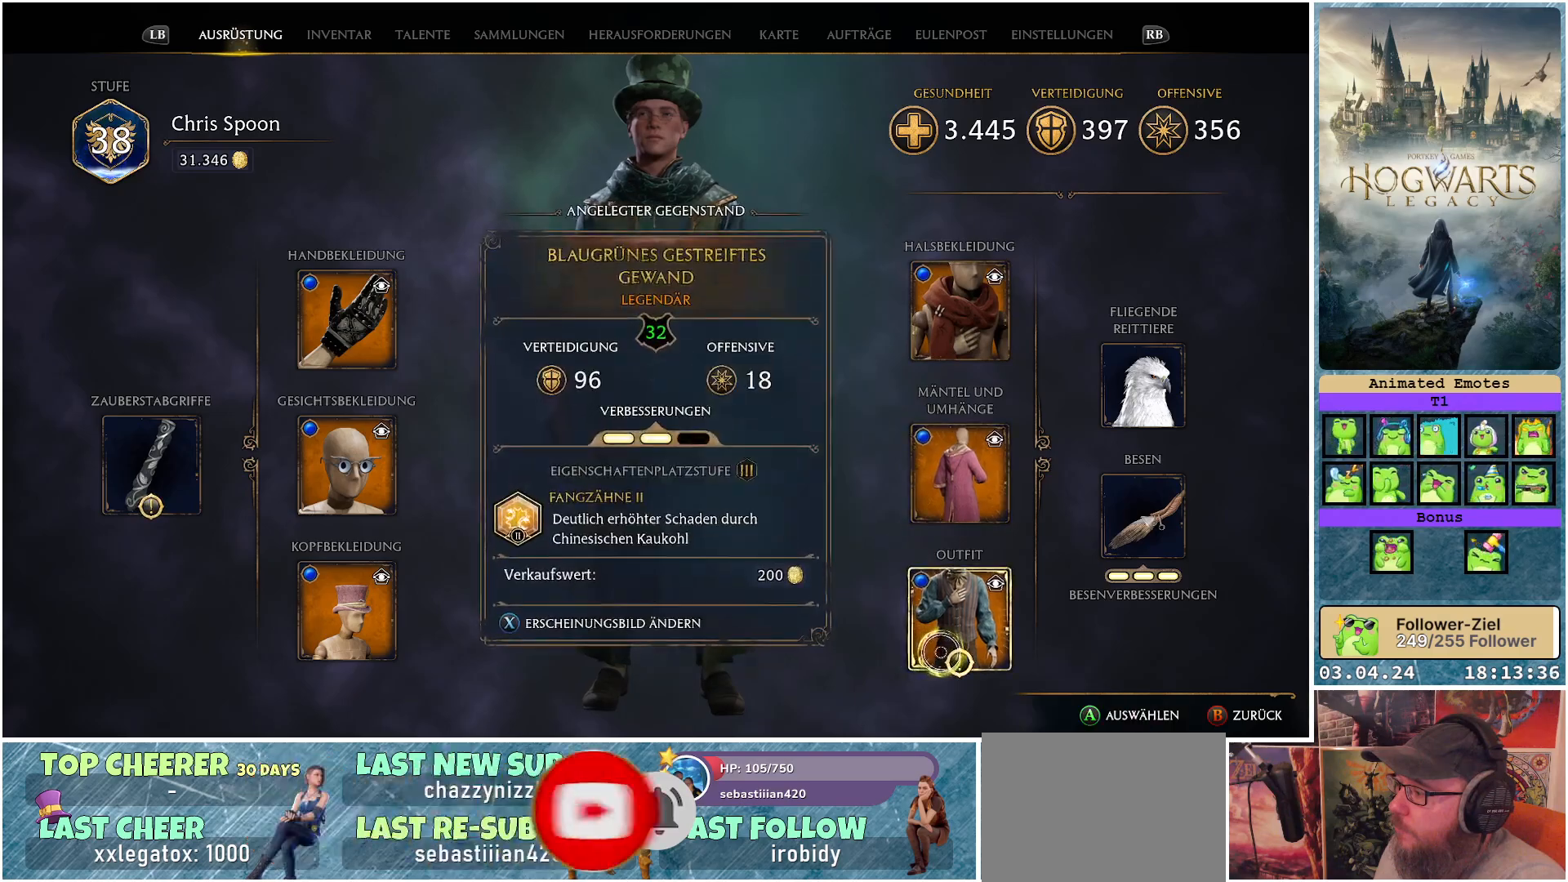
{"buttons": [], "left_stick": "up-left", "right_stick": "center", "events": [[17, "left_stick", "up"], [67, "A", "down"], [150, "left_stick", "center"], [183, "A", "up"], [400, "left_stick", "up-left"]]}
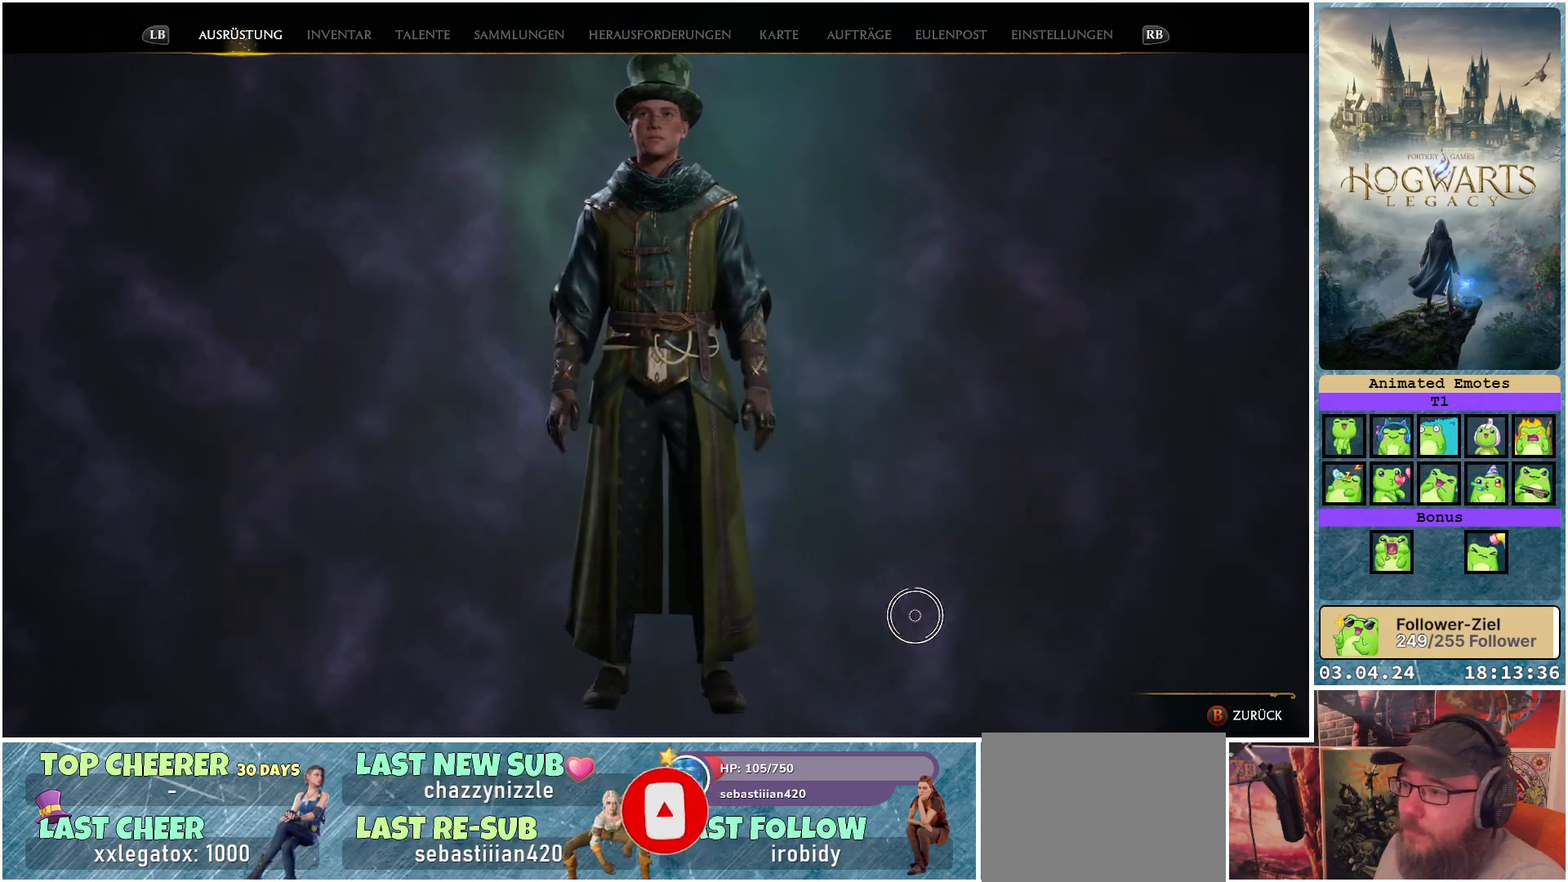
{"buttons": [], "left_stick": "up-left", "right_stick": "center", "events": []}
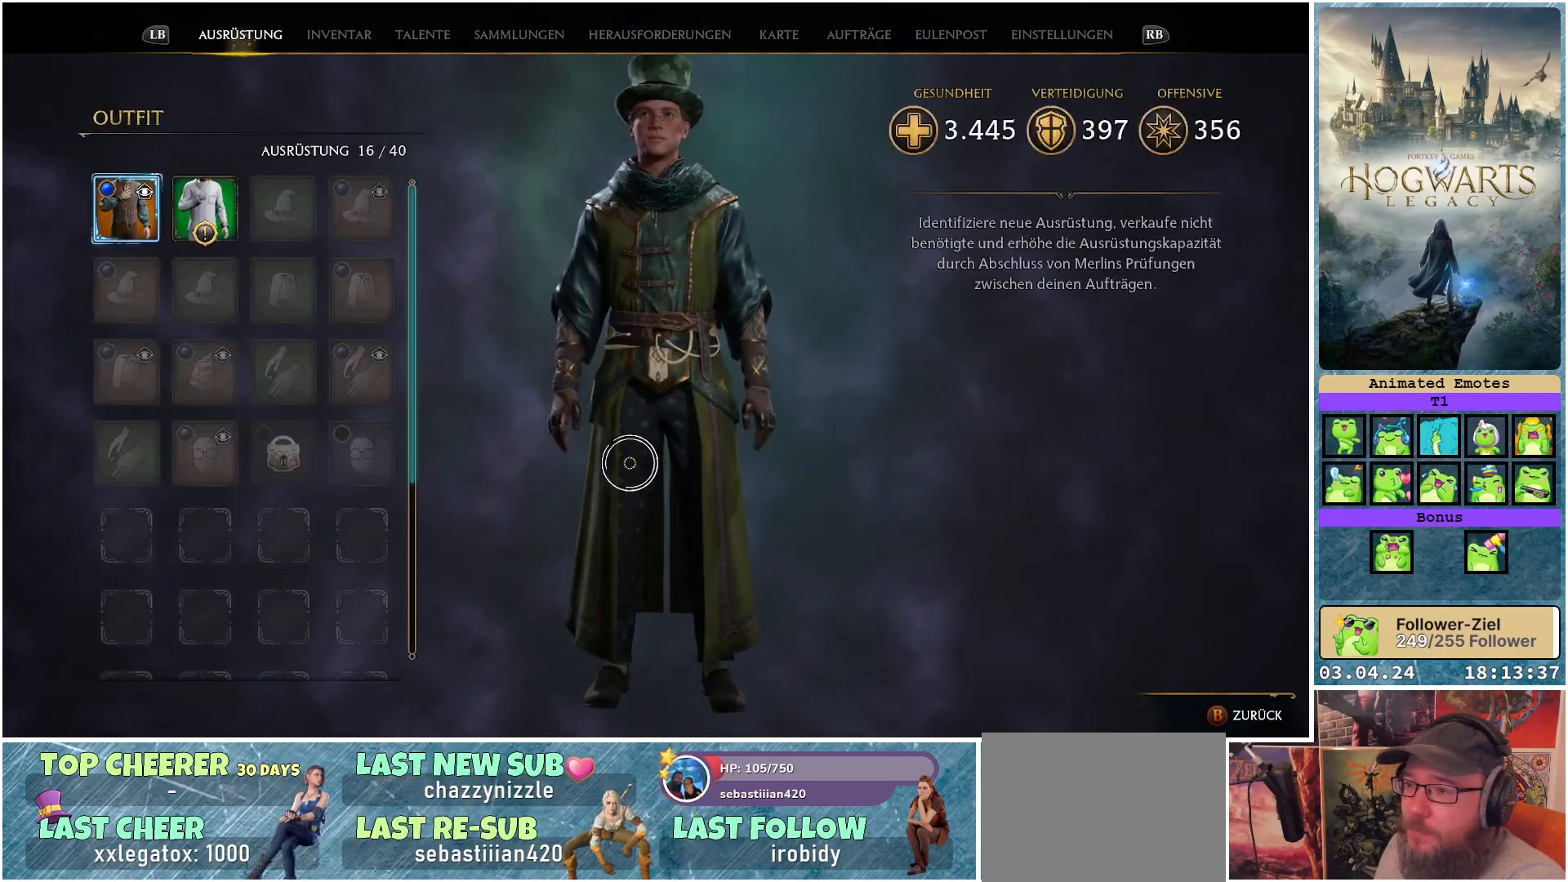
{"buttons": [], "left_stick": "up-left", "right_stick": "center", "events": [[17, "left_stick", "left"], [183, "left_stick", "up-left"]]}
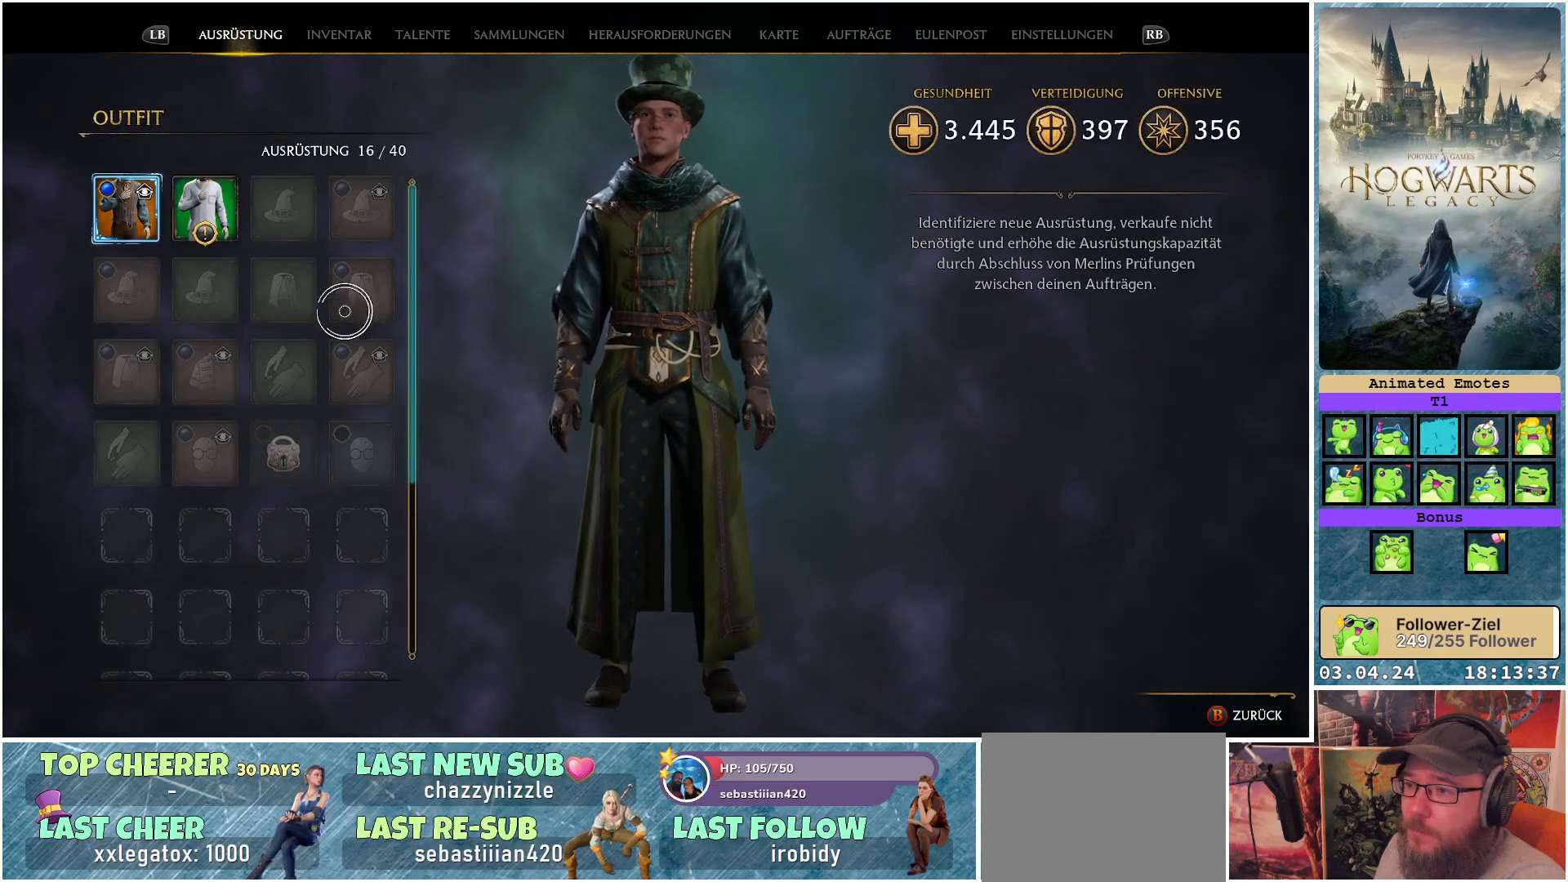
{"buttons": [], "left_stick": "up-left", "right_stick": "center", "events": [[333, "B", "down"], [400, "B", "up"]]}
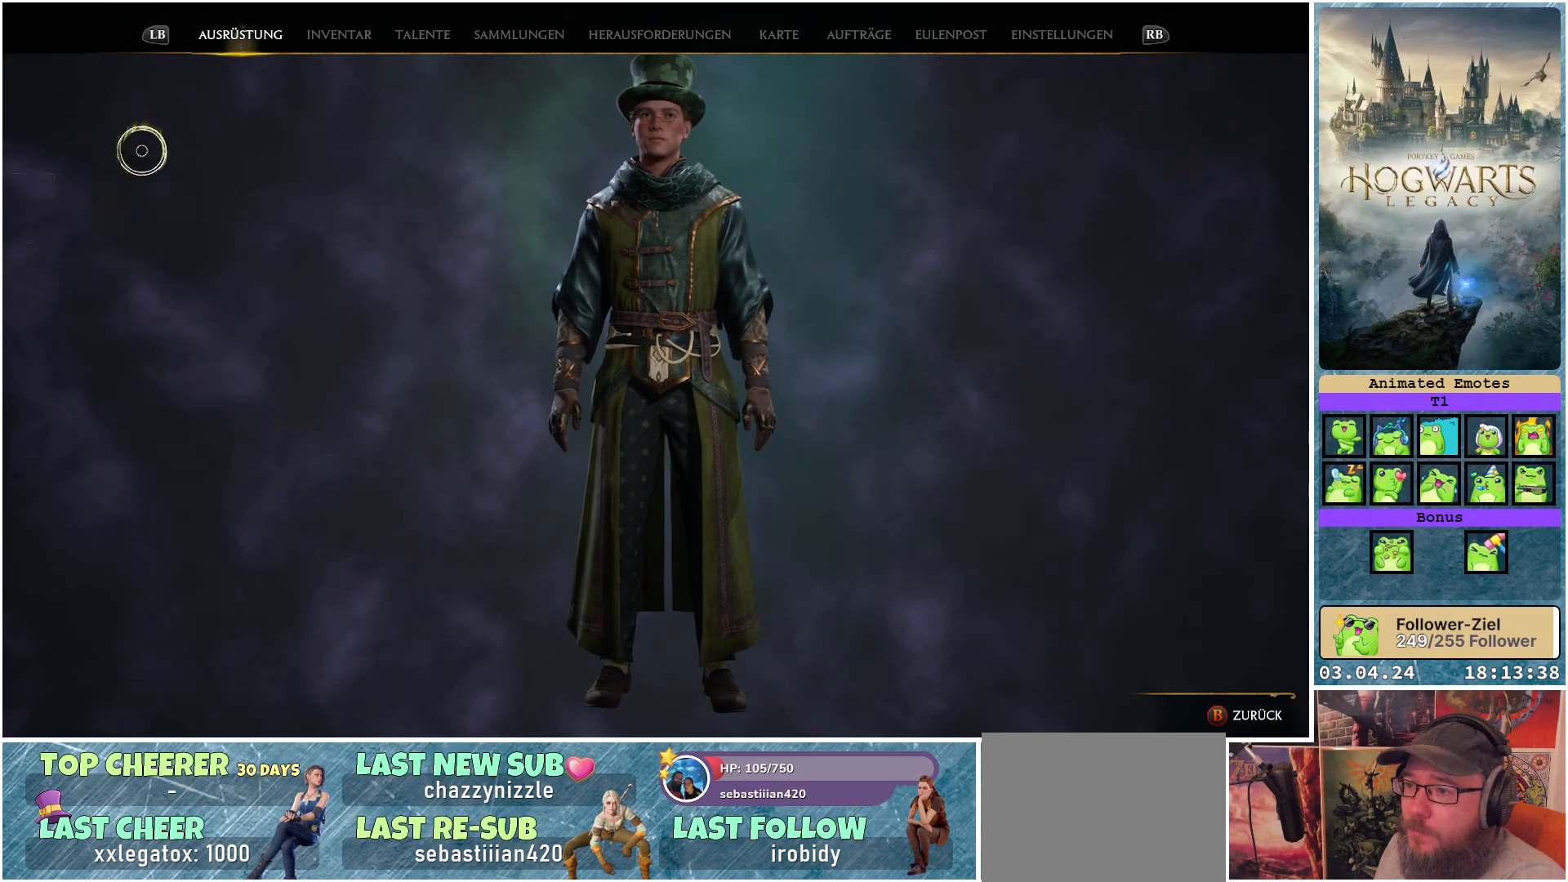
{"buttons": ["B"], "left_stick": "up-left", "right_stick": "center", "events": [[483, "B", "down"]]}
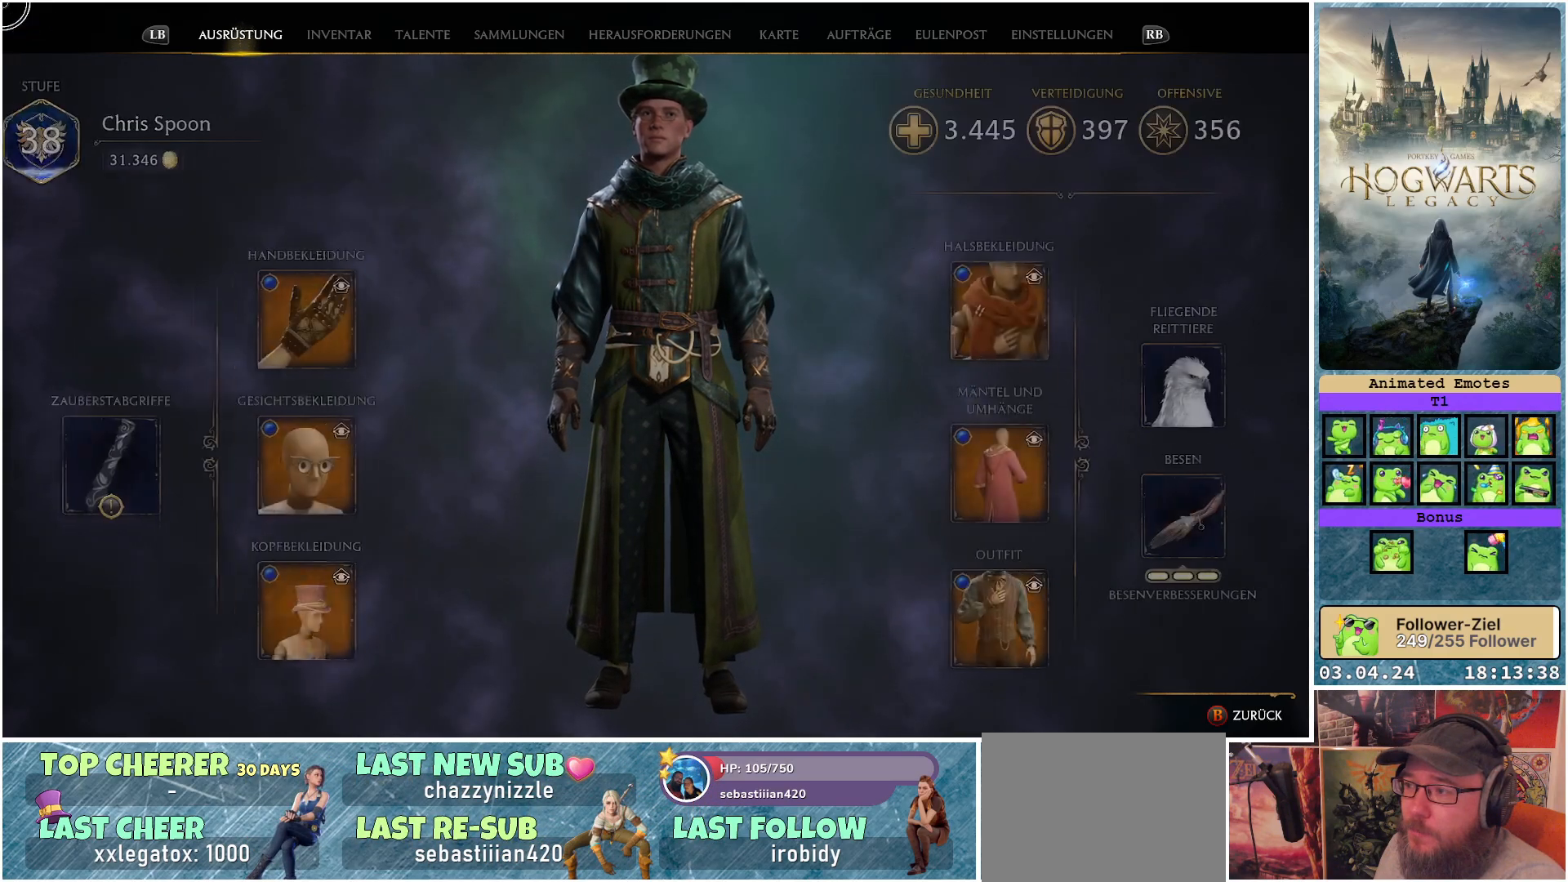
{"buttons": [], "left_stick": "up-left", "right_stick": "center", "events": [[100, "B", "up"], [383, "B", "down"], [483, "B", "up"]]}
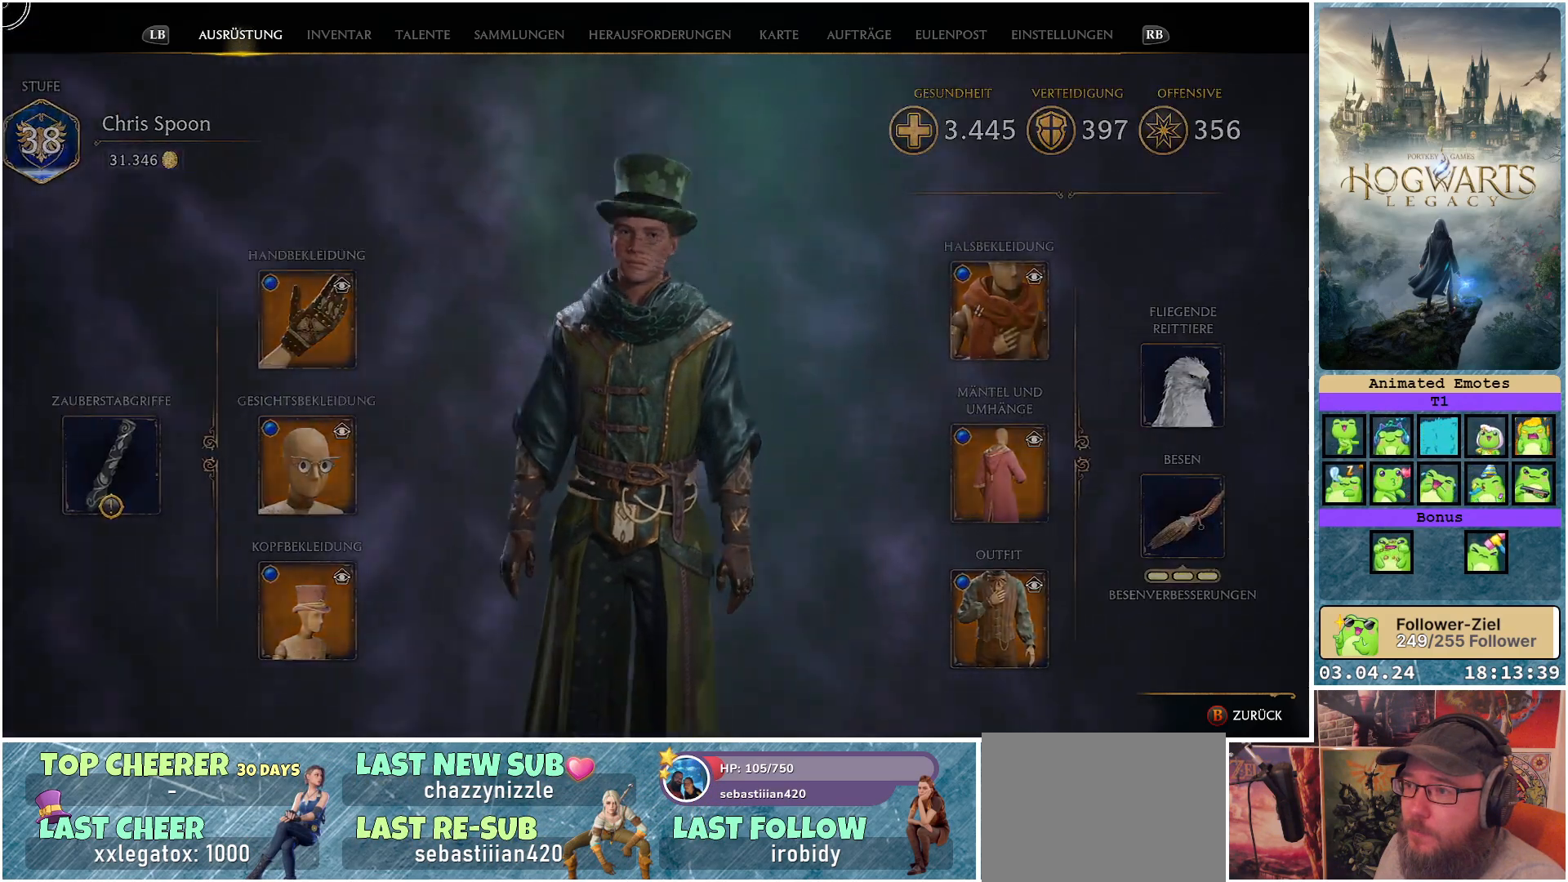
{"buttons": [], "left_stick": "up-left", "right_stick": "center", "events": [[117, "B", "down"], [150, "B", "up"]]}
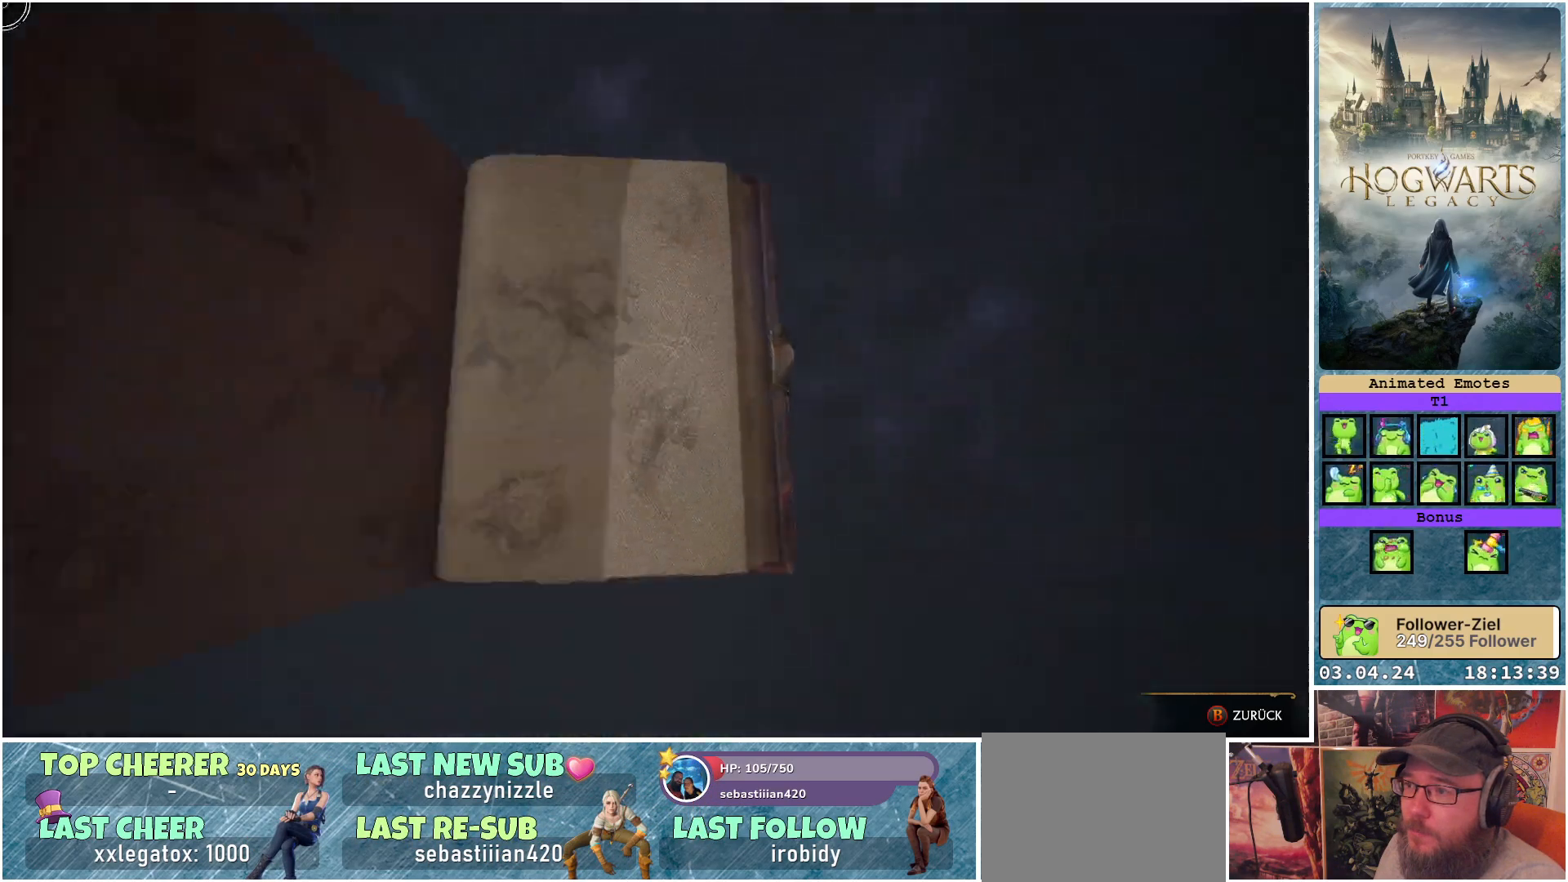
{"buttons": ["B"], "left_stick": "up-left", "right_stick": "center", "events": [[100, "B", "down"], [217, "B", "up"], [500, "B", "down"]]}
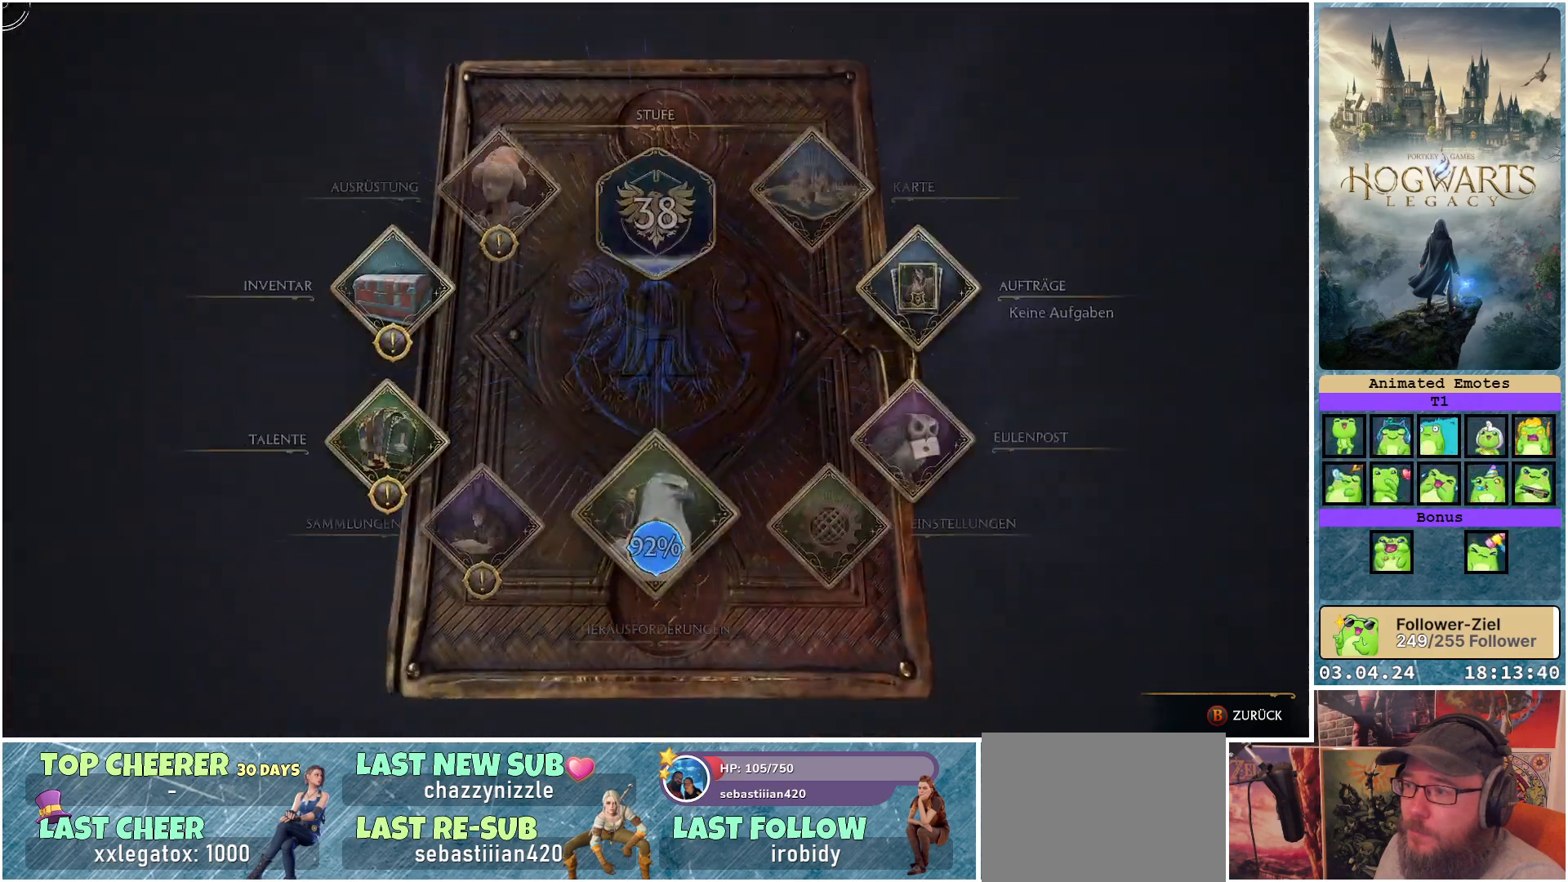
{"buttons": [], "left_stick": "up-left", "right_stick": "center", "events": [[100, "B", "up"]]}
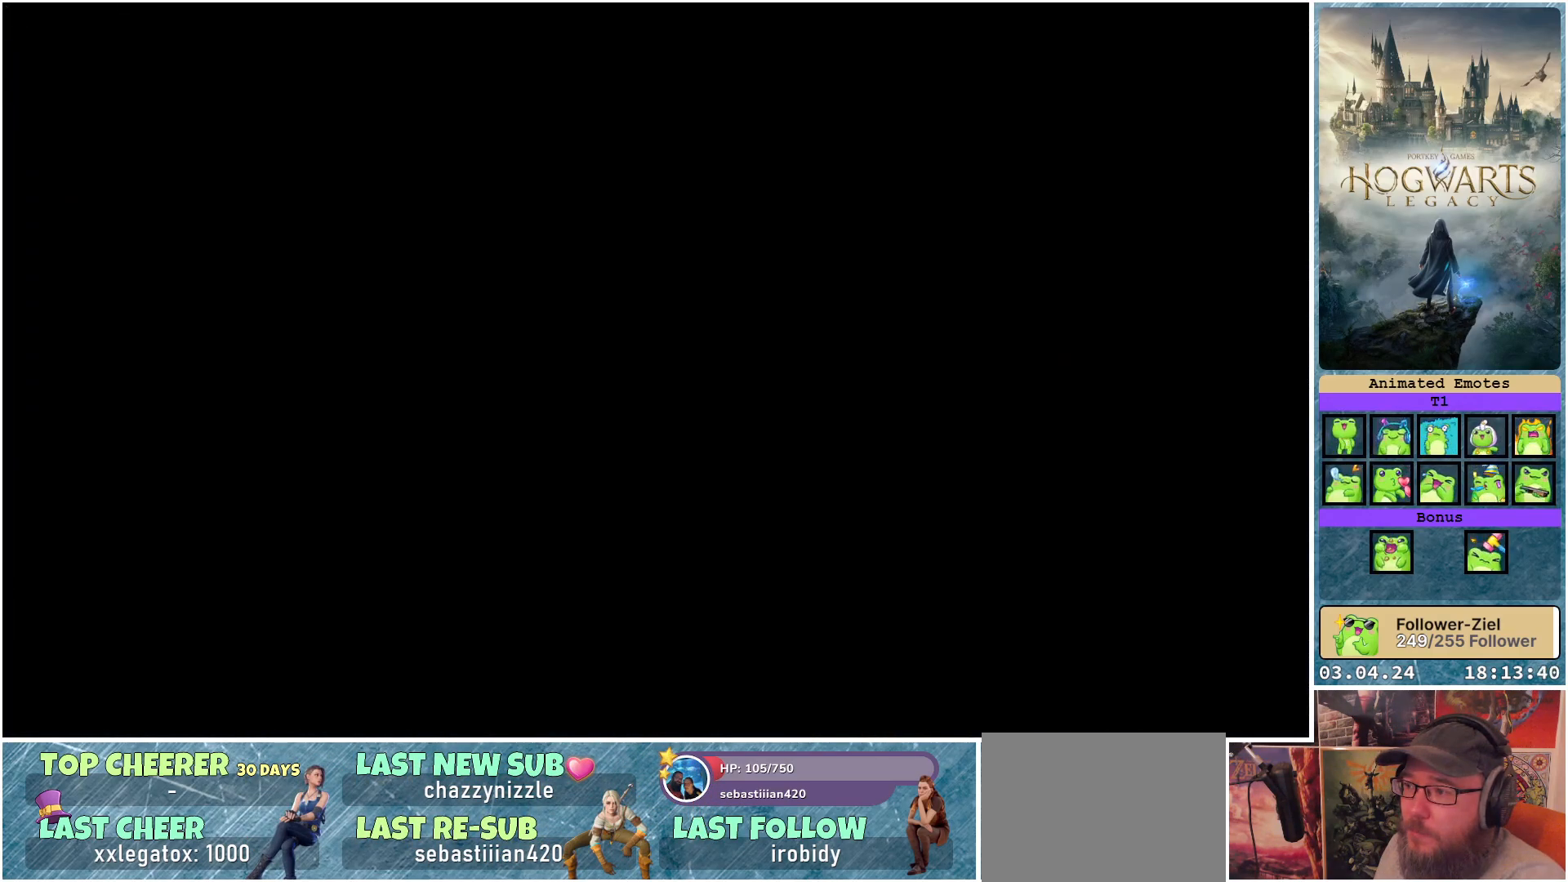
{"buttons": [], "left_stick": "up-left", "right_stick": "center", "events": []}
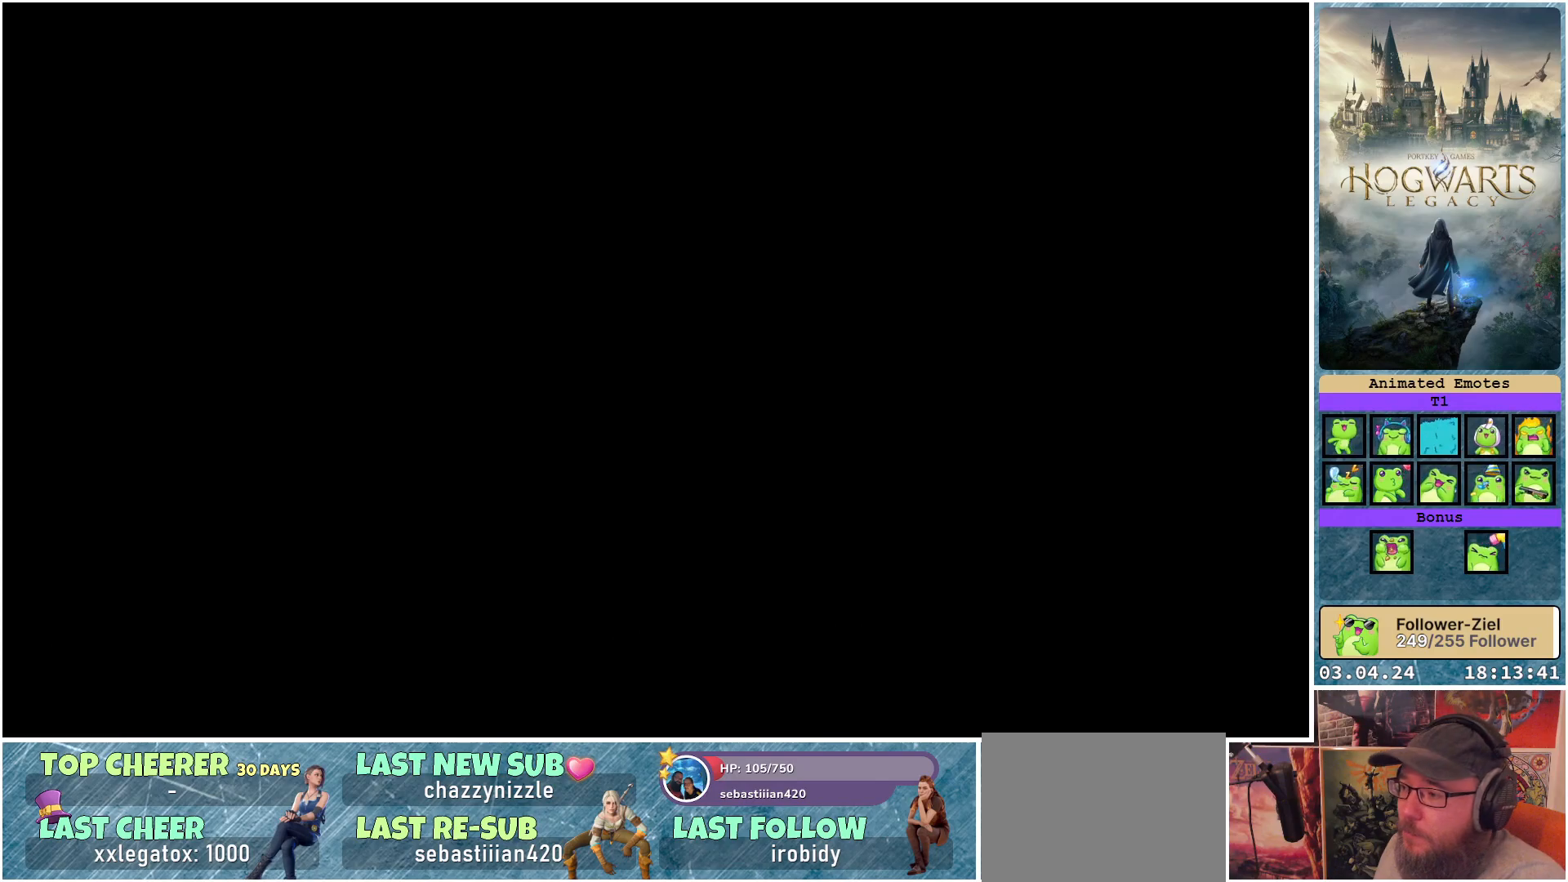
{"buttons": [], "left_stick": "up-left", "right_stick": "center", "events": []}
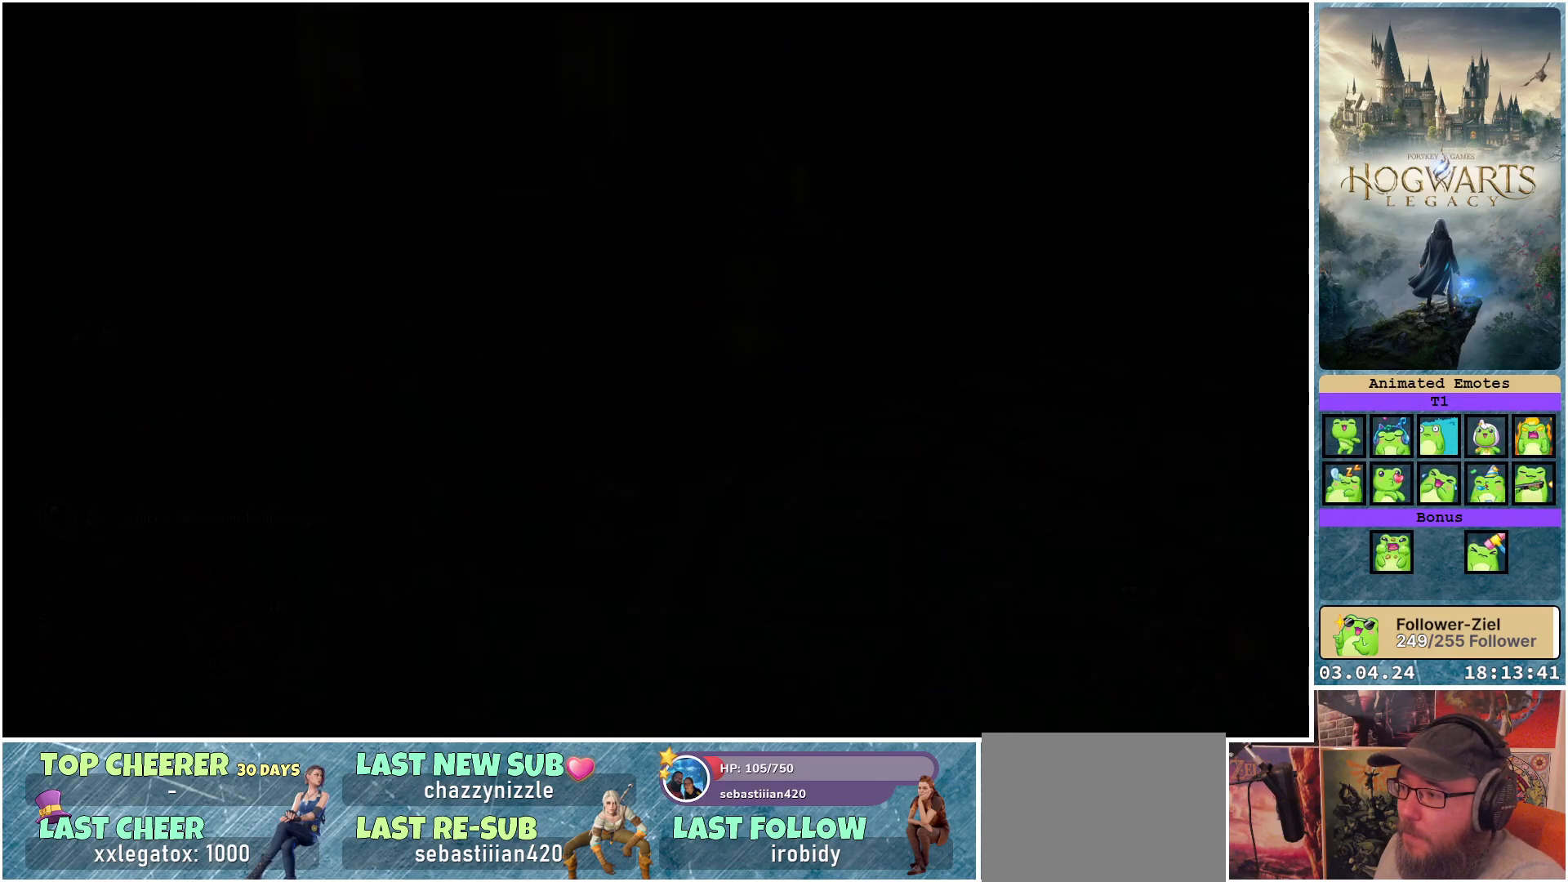
{"buttons": [], "left_stick": "up", "right_stick": "center", "events": [[450, "left_stick", "up"]]}
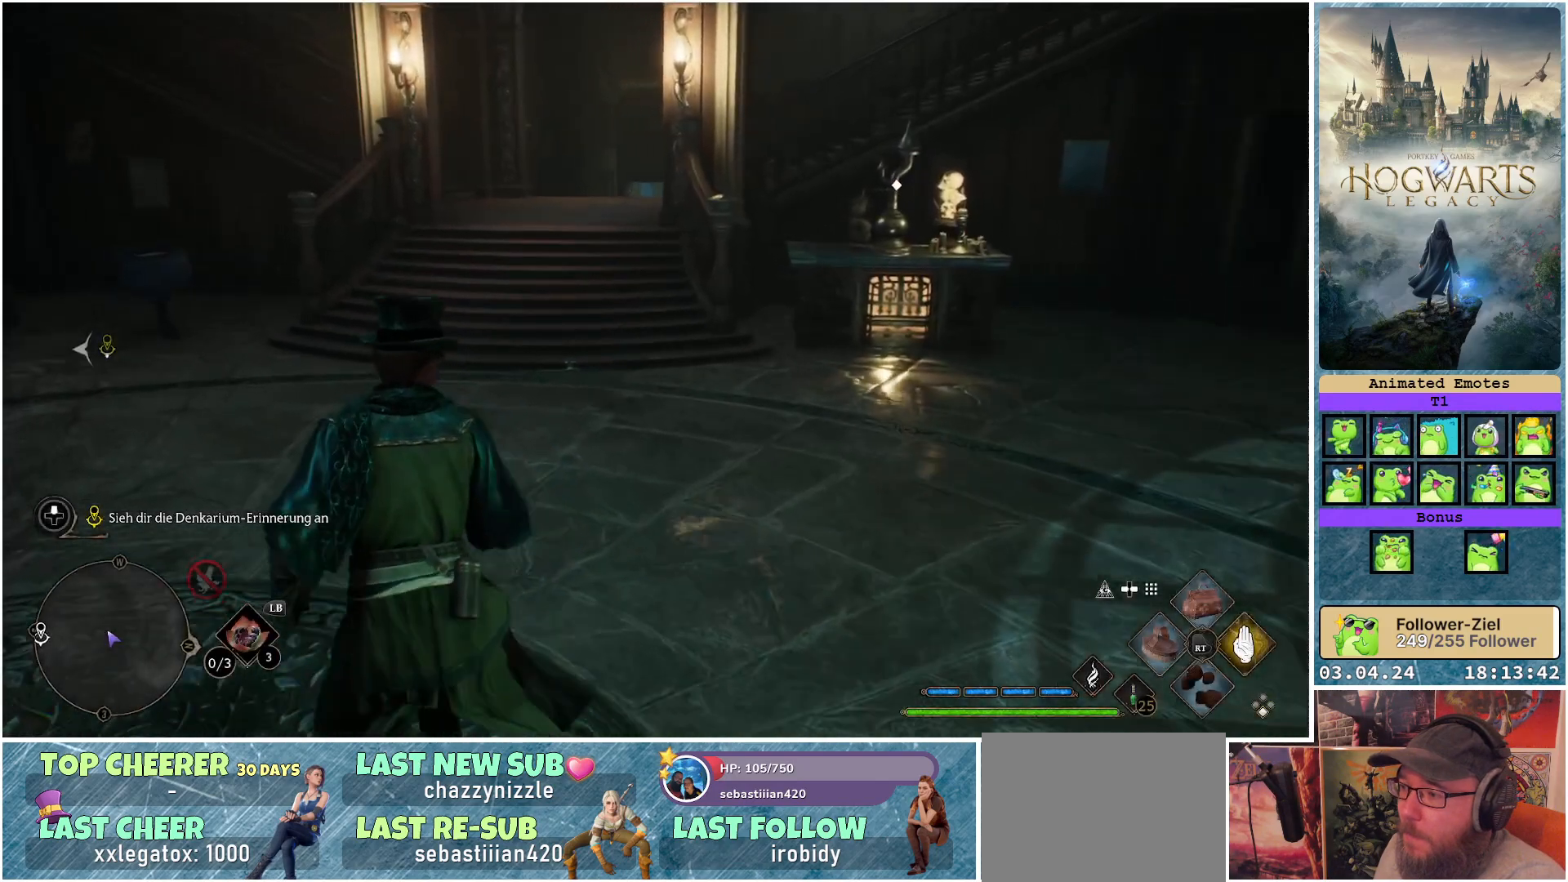
{"buttons": [], "left_stick": "up", "right_stick": "center", "events": [[250, "right_stick", "left"], [350, "right_stick", "center"]]}
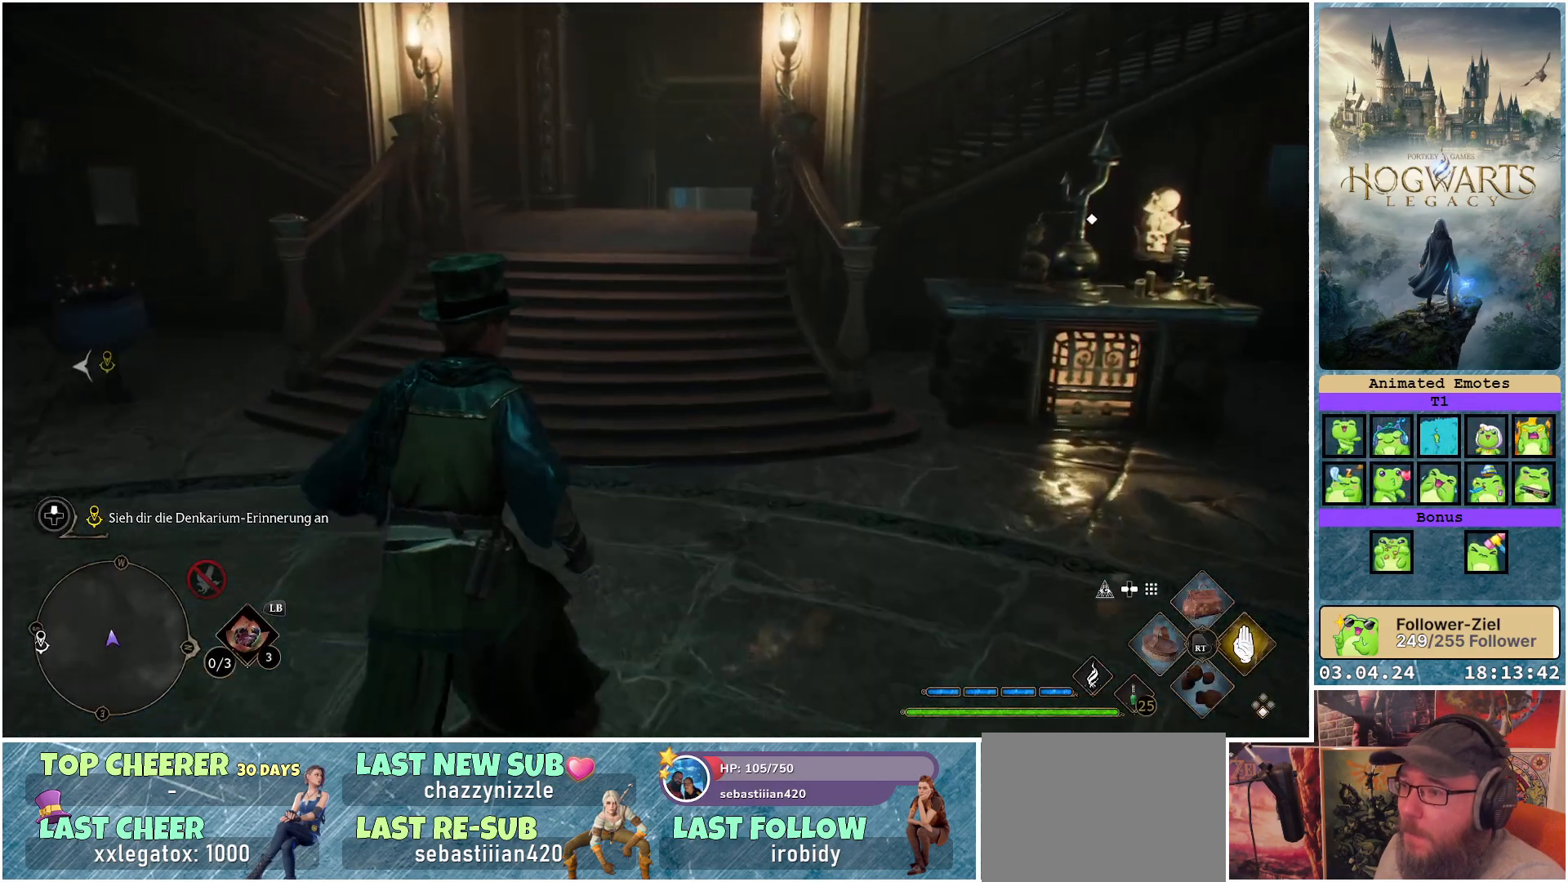
{"buttons": [], "left_stick": "up", "right_stick": "center", "events": [[167, "right_stick", "right"], [367, "right_stick", "center"]]}
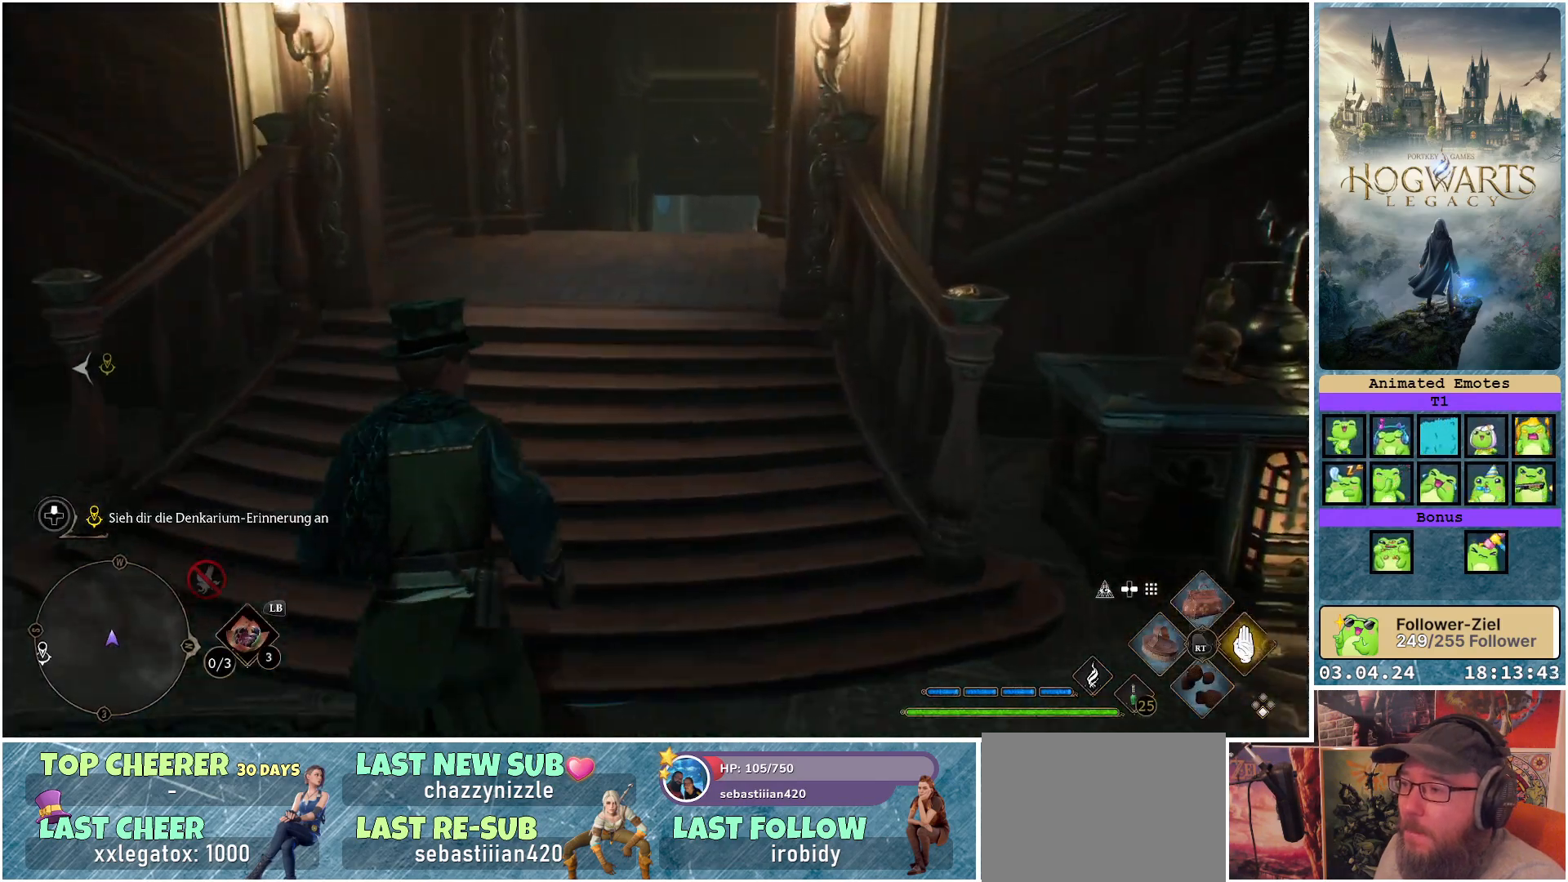
{"buttons": [], "left_stick": "up", "right_stick": "center", "events": [[33, "L3", "down"], [150, "L3", "up"]]}
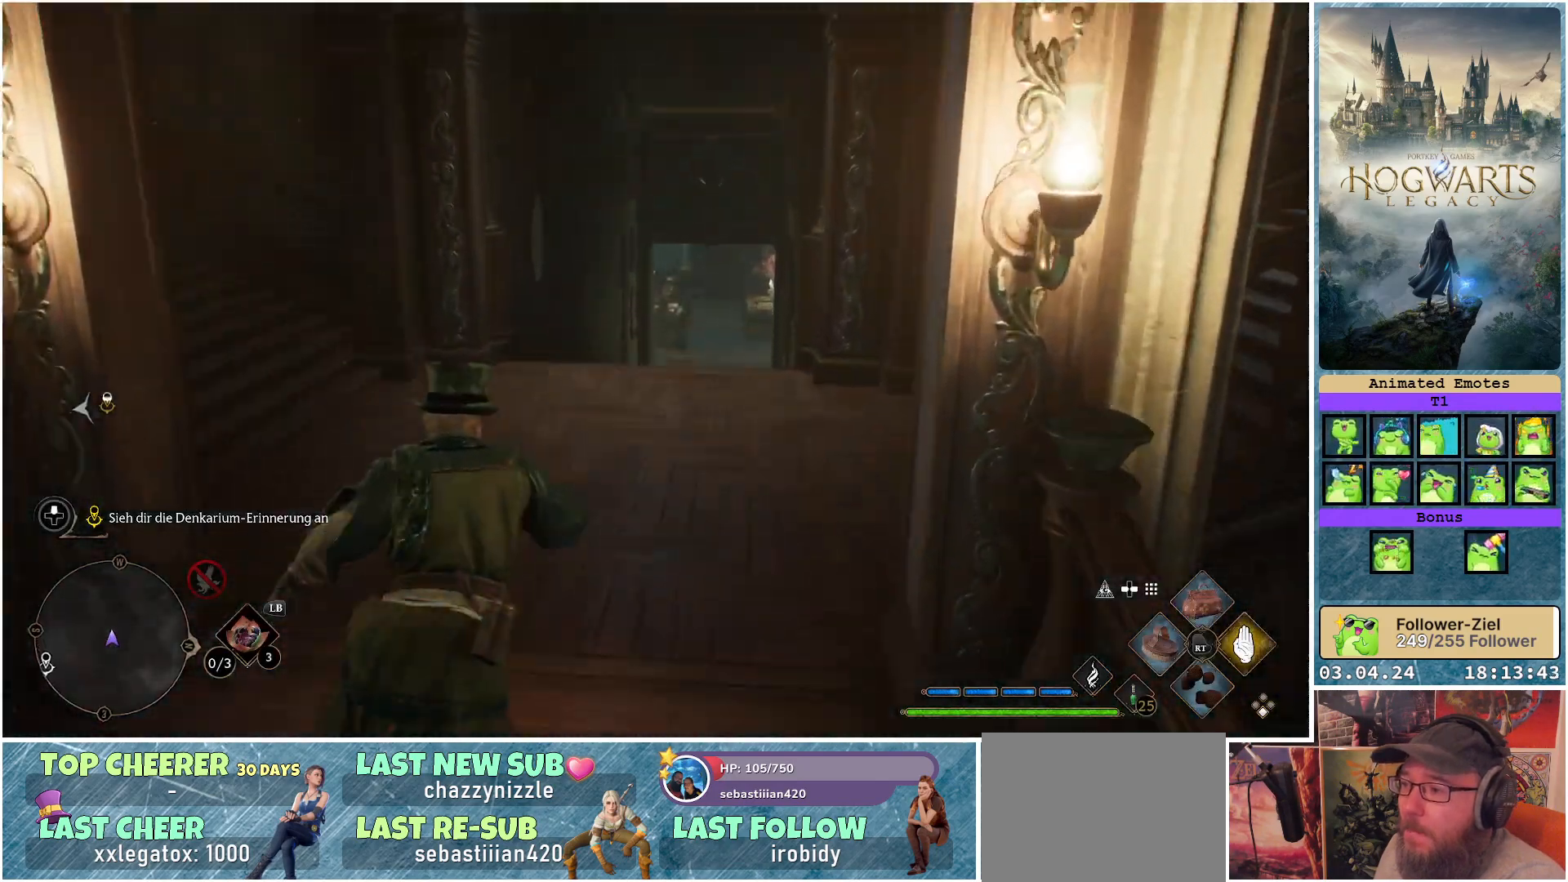
{"buttons": [], "left_stick": "up", "right_stick": "down-right", "events": [[117, "right_stick", "down-right"]]}
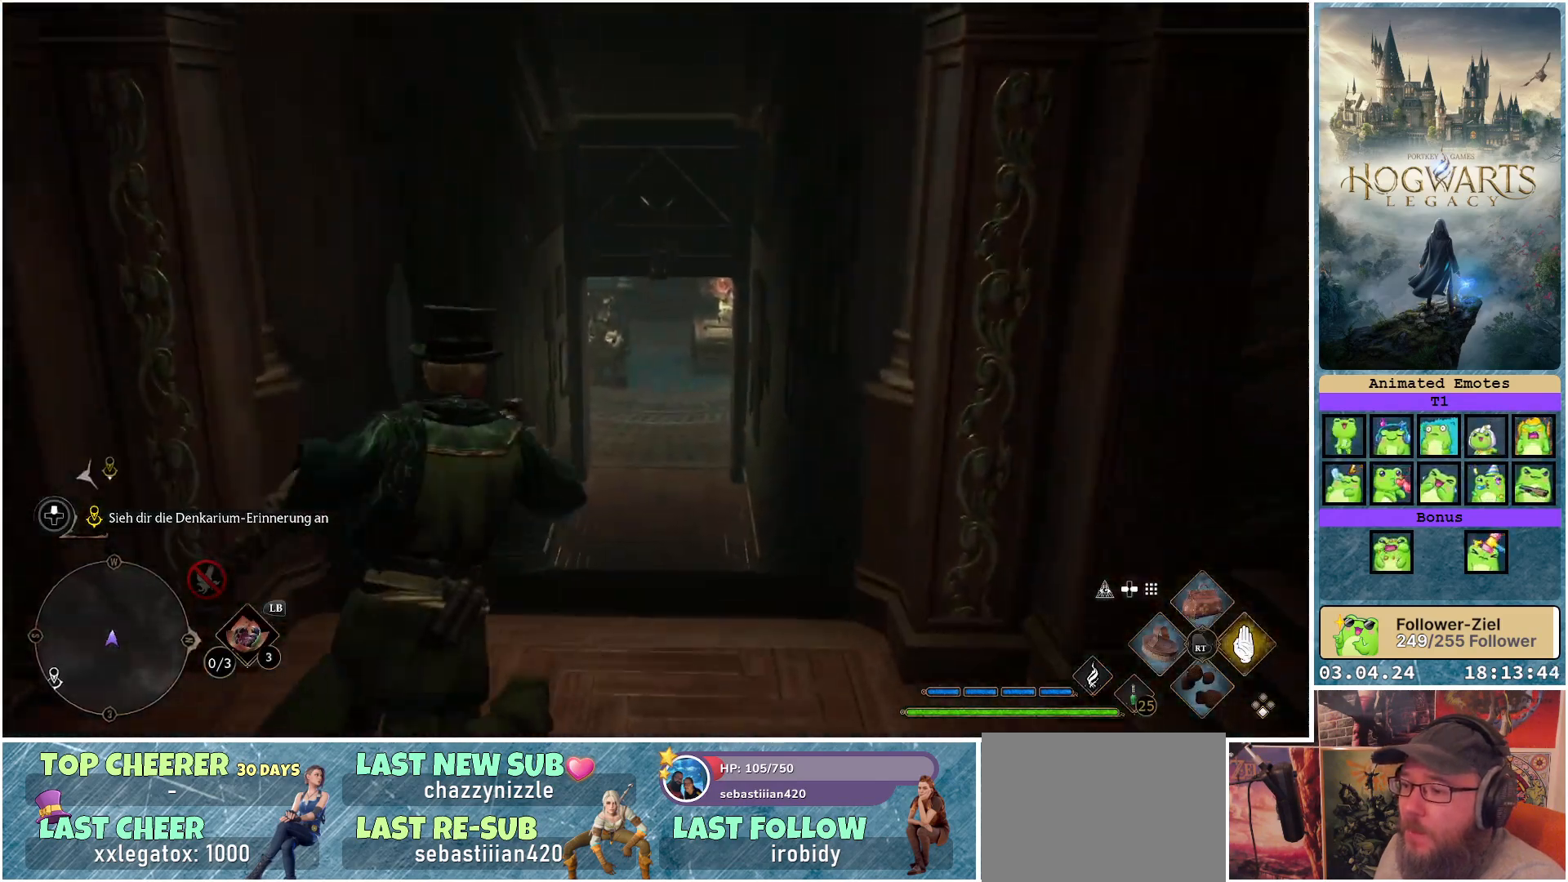
{"buttons": [], "left_stick": "up", "right_stick": "center", "events": [[50, "right_stick", "center"]]}